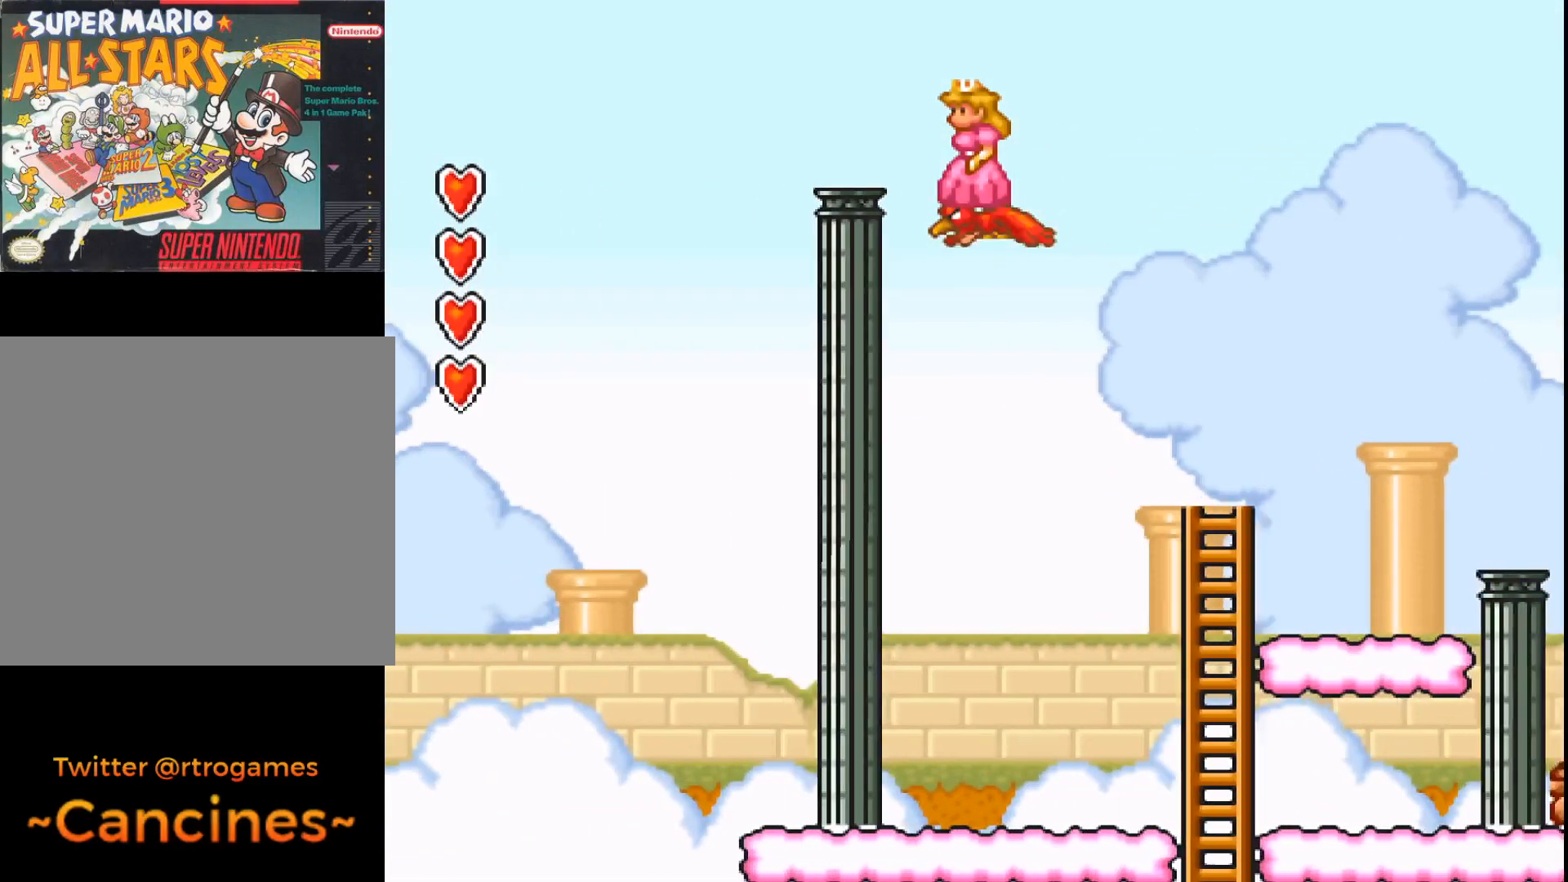
Gameplay with a controller (Xbox layout); each line is a JSON object with the inputs held at the frame after it. "events" lists button and stick changes between this image and that frame as [ms after this image, input, new state], when the widget could be followed in between. Not read: left_stick right_stick.
{"buttons": [], "events": [[167, "B", "down"], [400, "B", "up"], [400, "DPAD_LEFT", "down"], [467, "DPAD_LEFT", "up"]]}
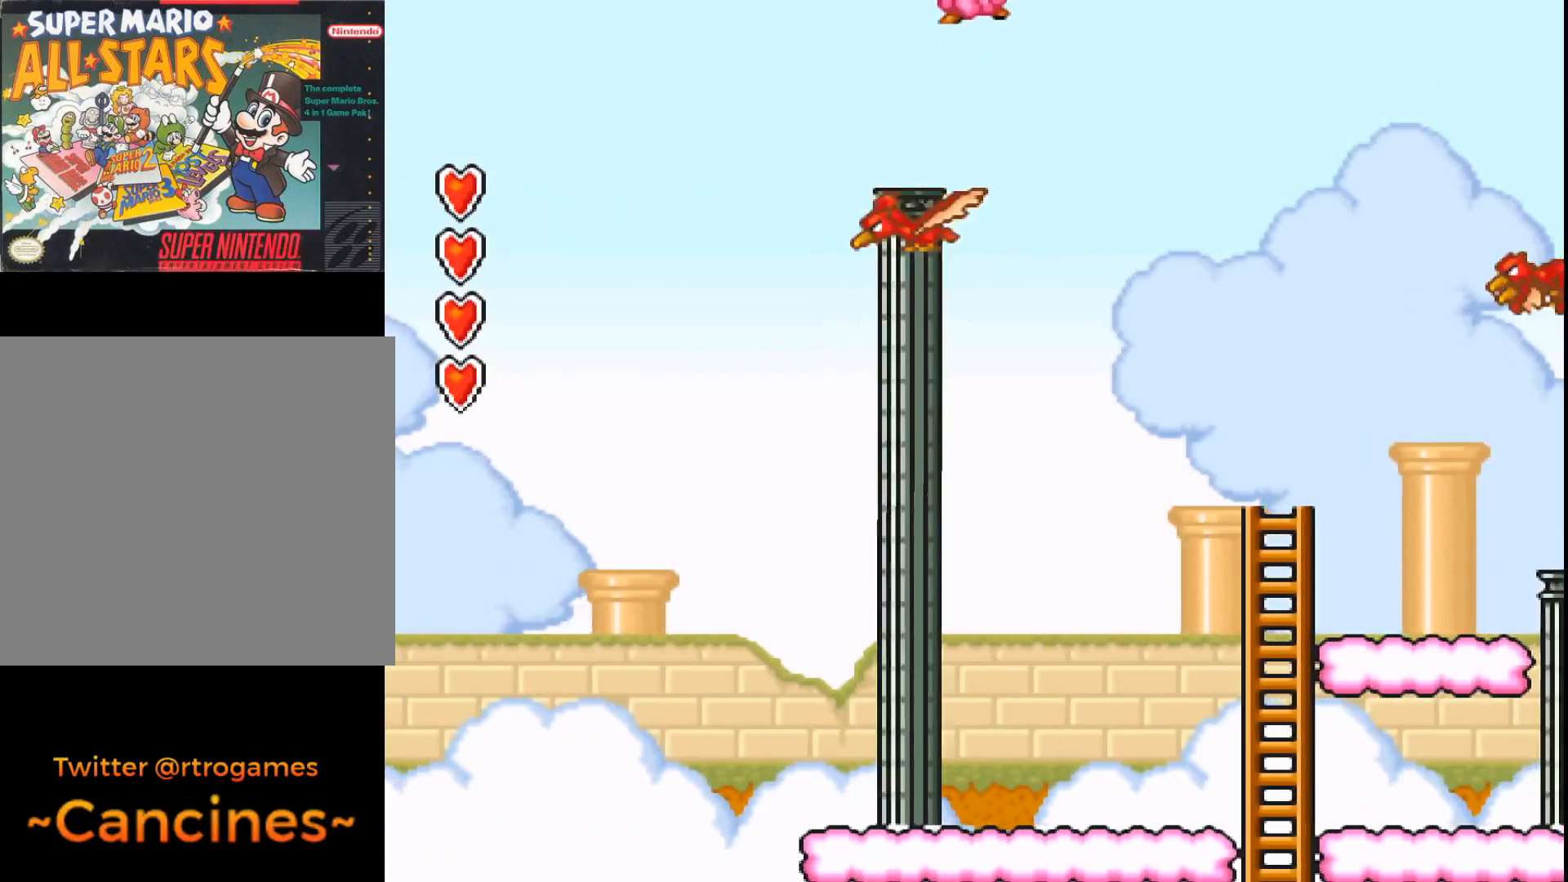
{"buttons": ["B", "DPAD_LEFT"], "events": [[400, "B", "down"], [433, "DPAD_LEFT", "down"]]}
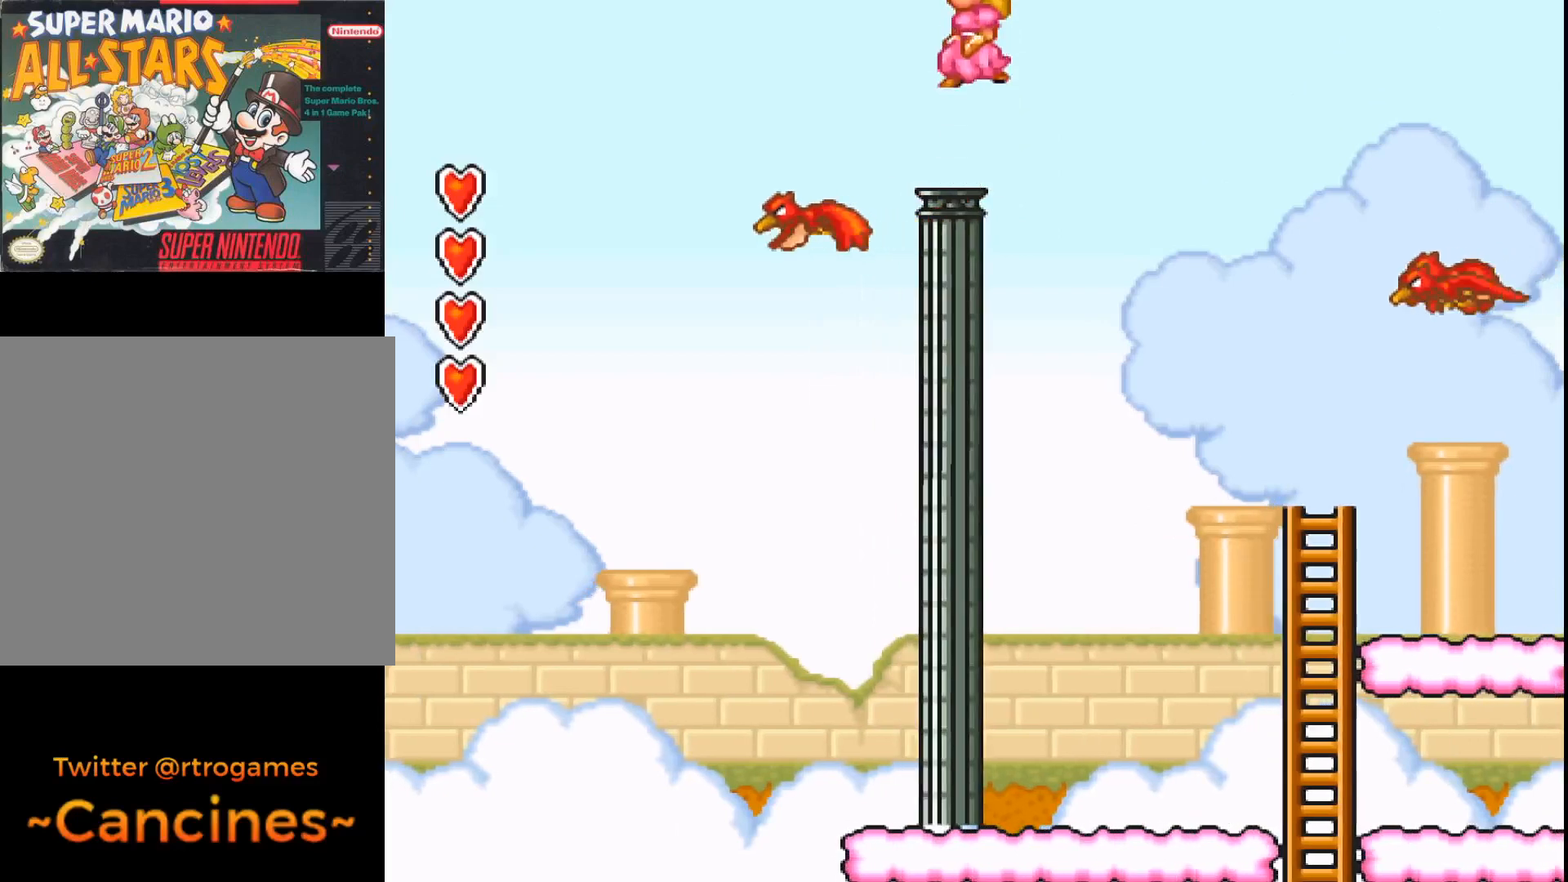
{"buttons": ["B"], "events": [[433, "DPAD_LEFT", "up"]]}
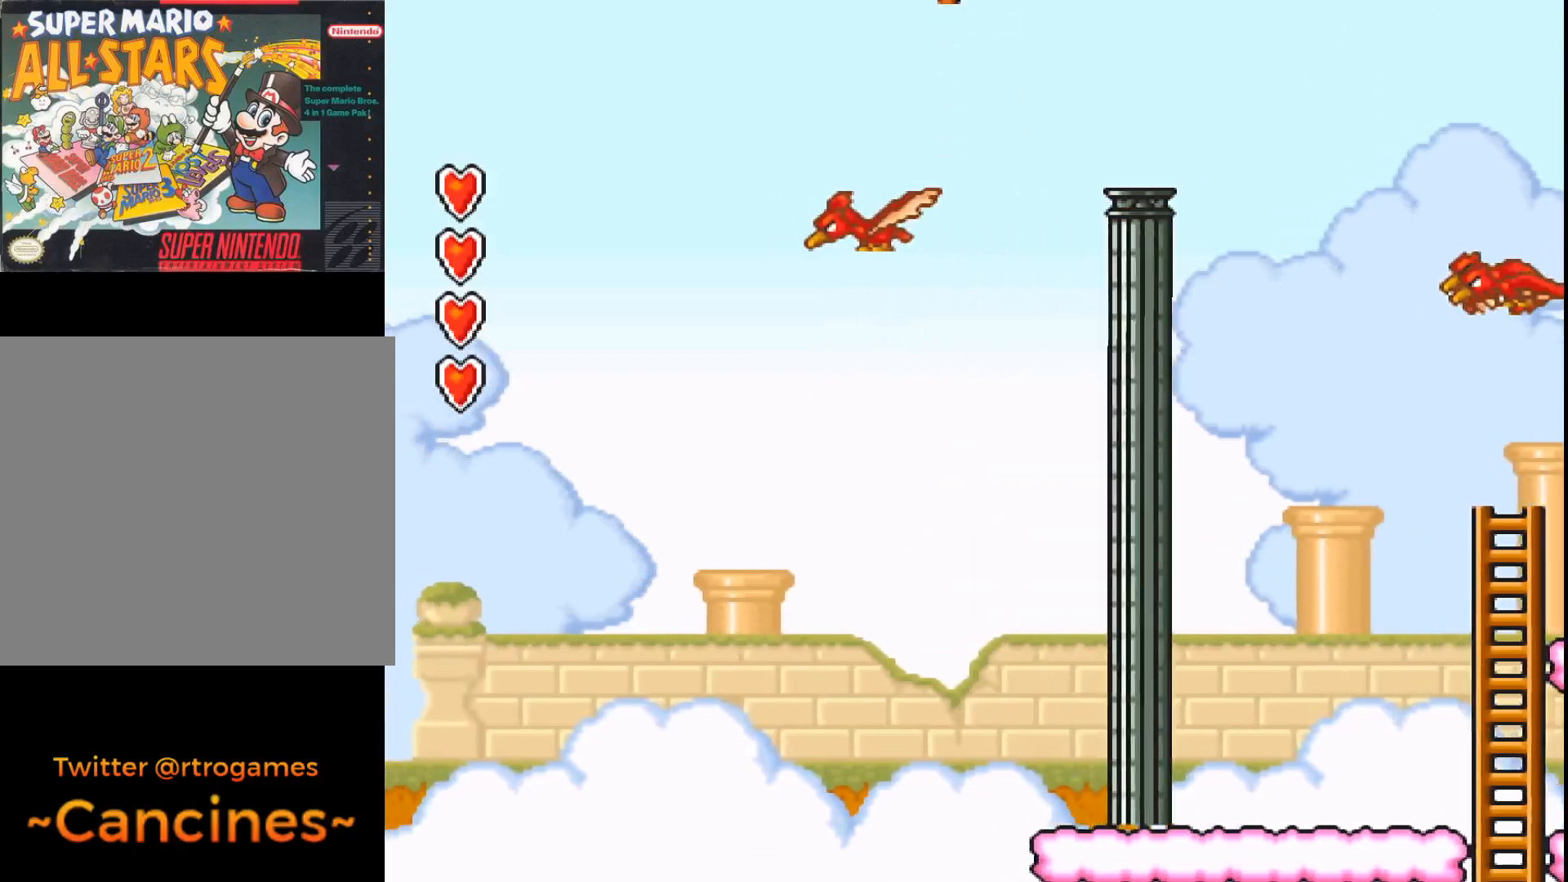
{"buttons": [], "events": [[33, "B", "up"]]}
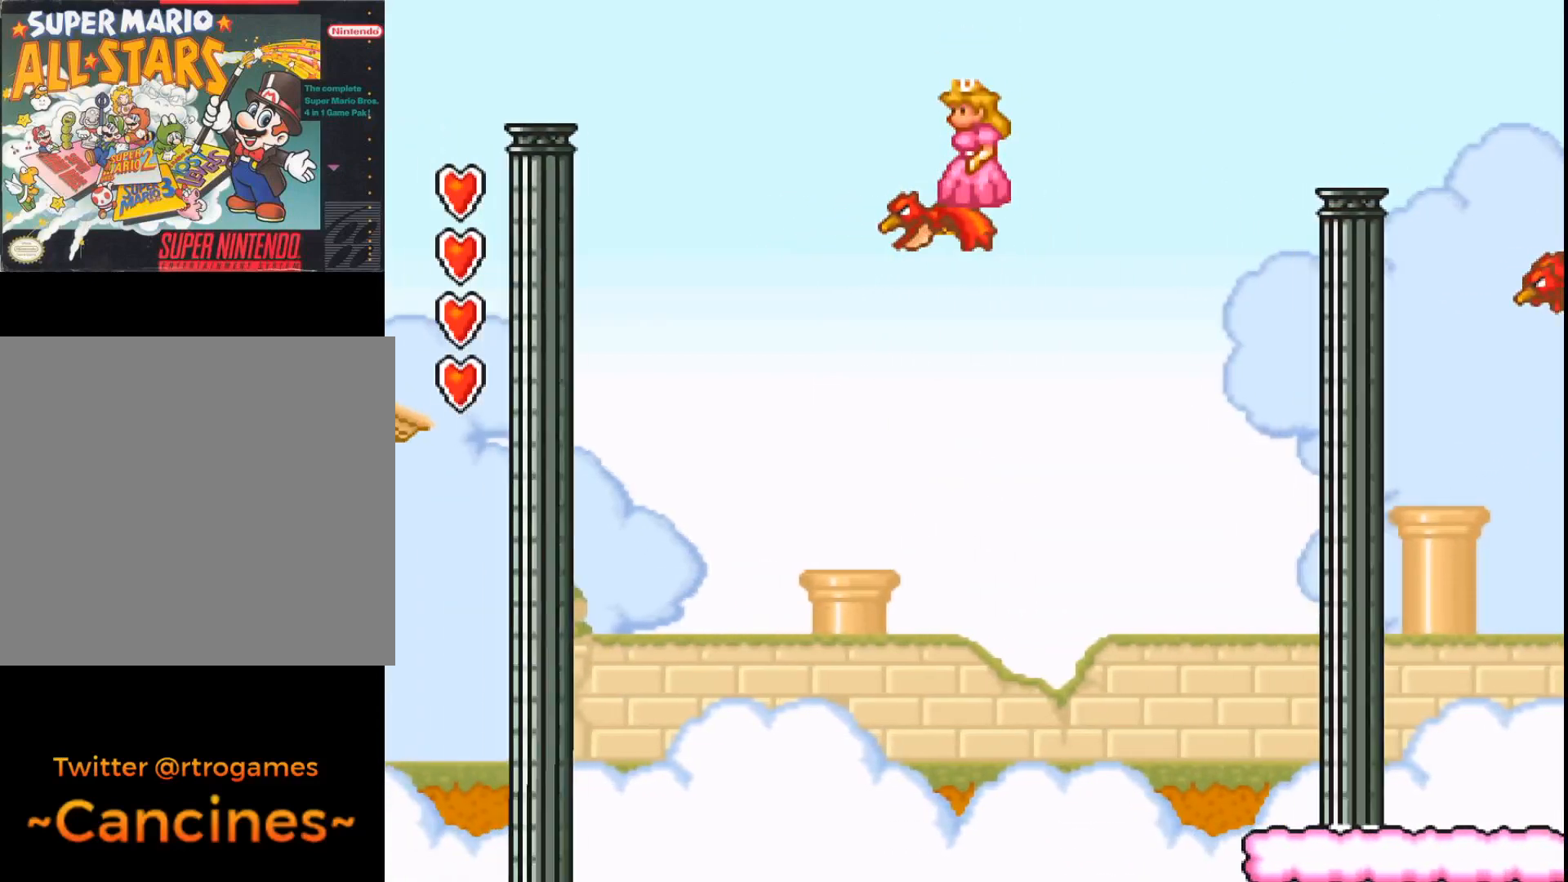
{"buttons": [], "events": []}
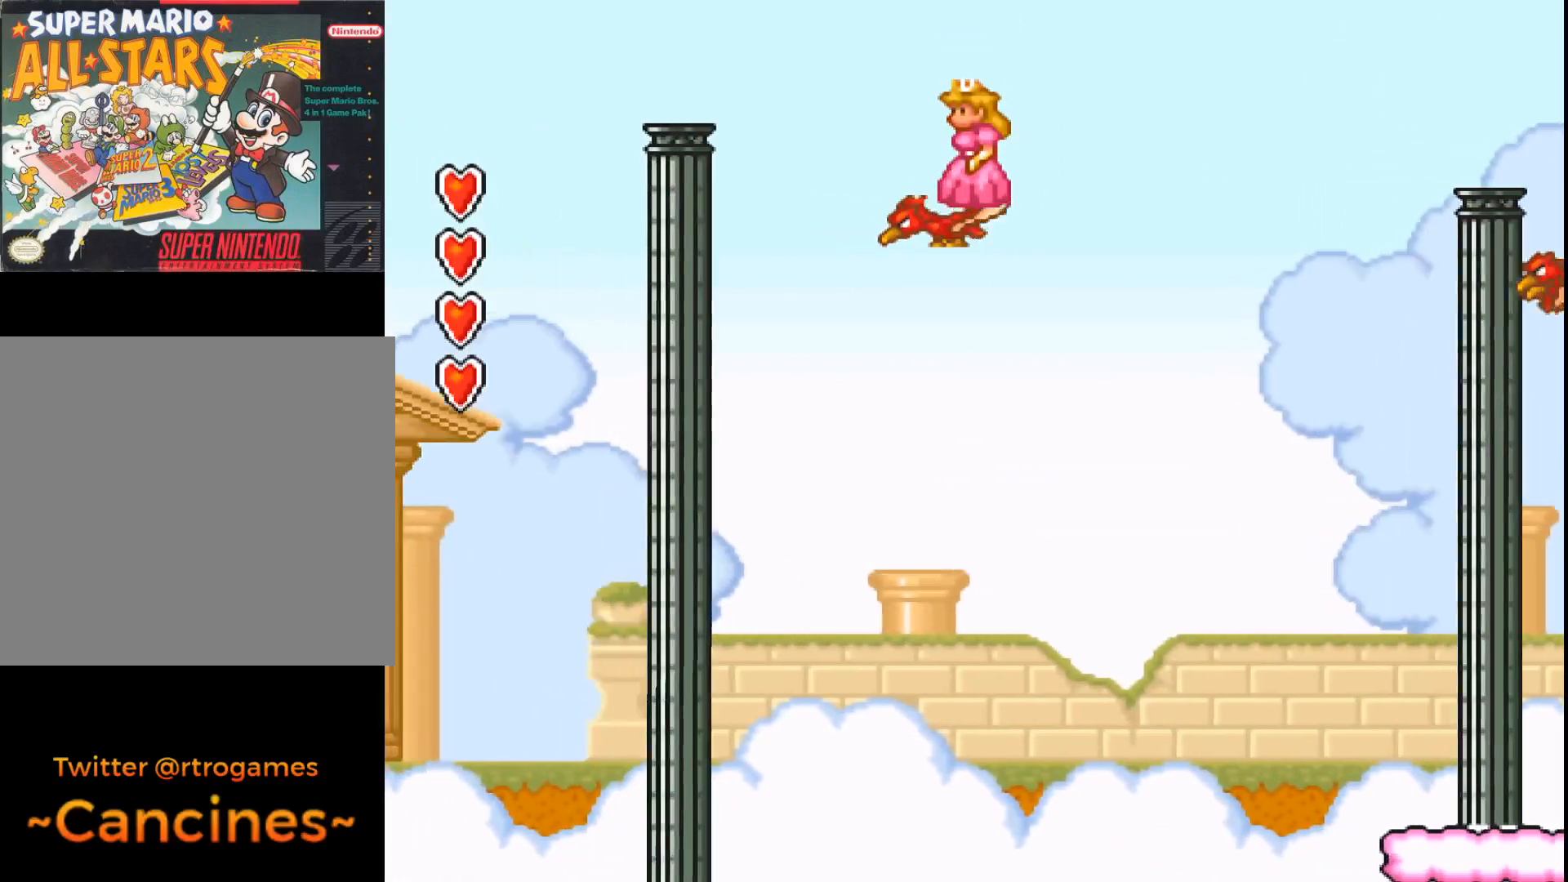
{"buttons": ["B", "DPAD_LEFT"], "events": [[200, "DPAD_LEFT", "down"], [300, "B", "down"]]}
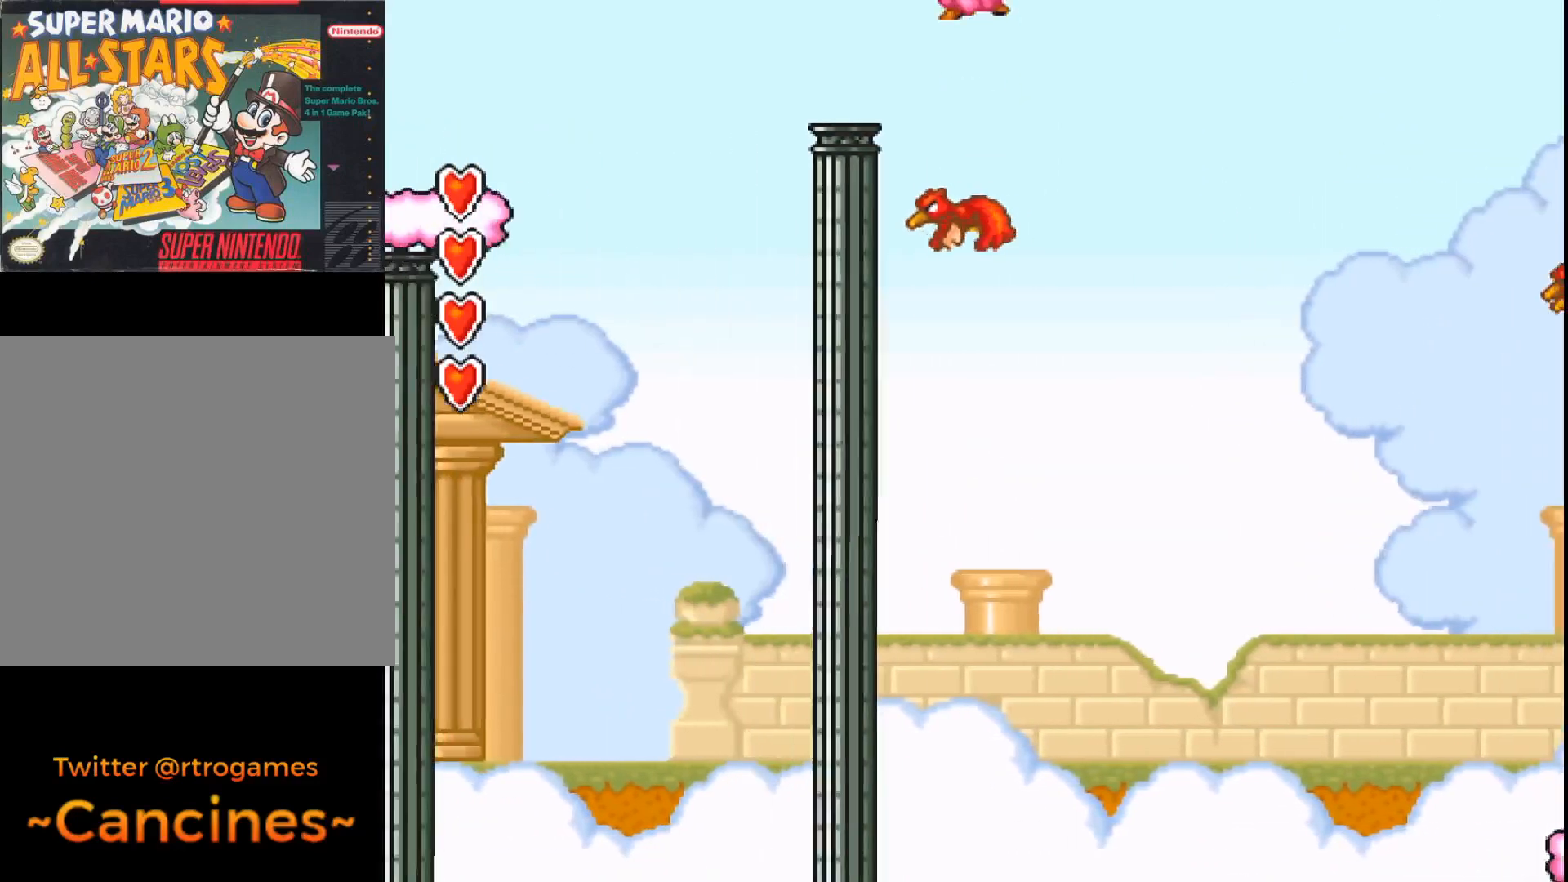
{"buttons": ["B", "DPAD_LEFT"], "events": []}
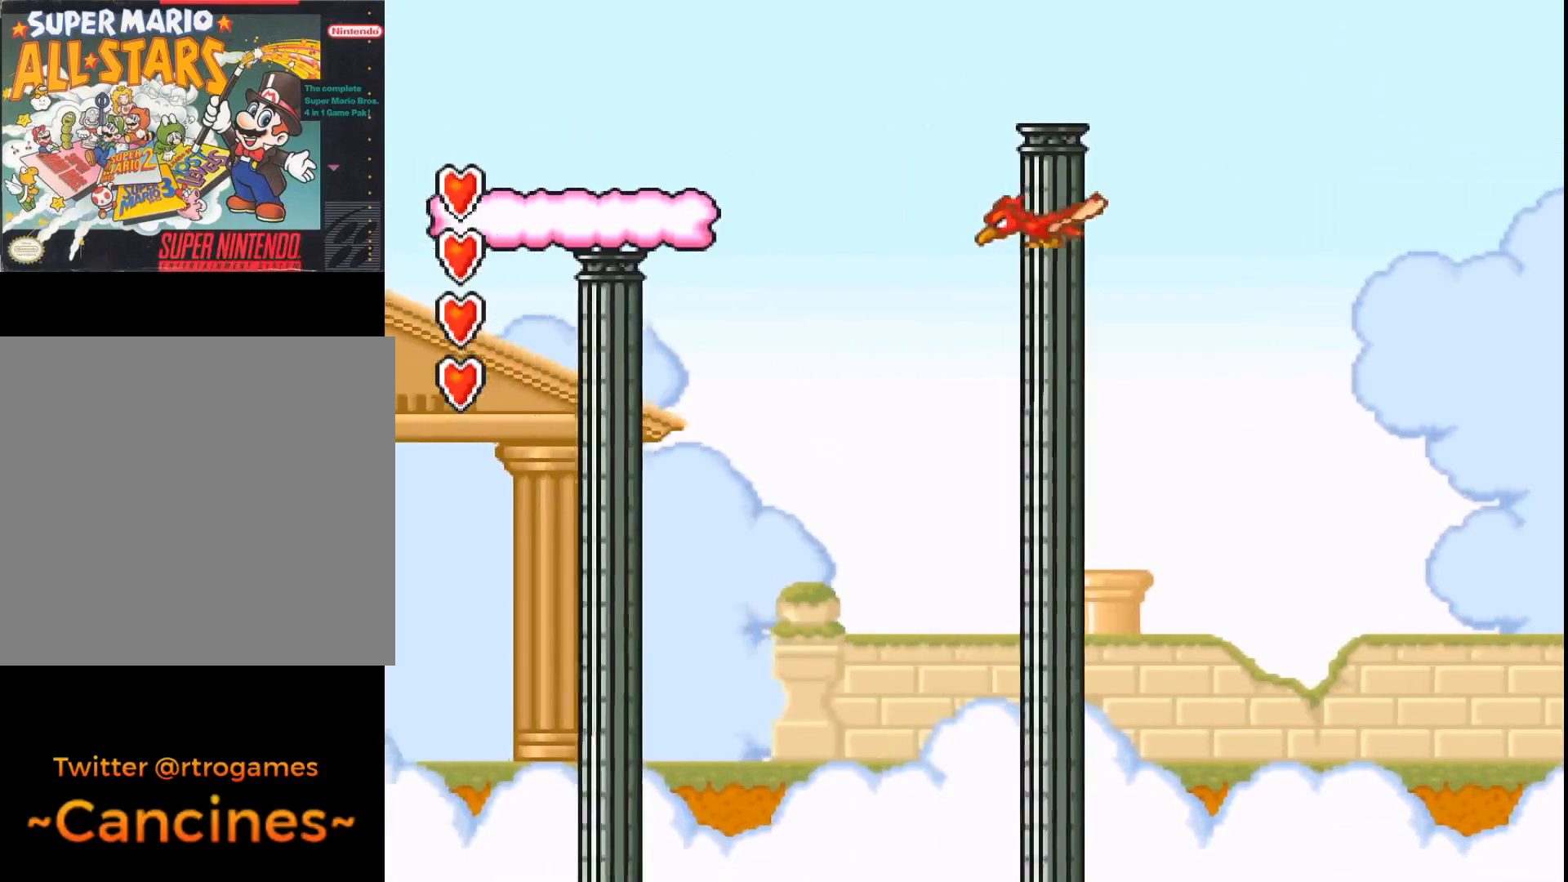
{"buttons": ["B", "DPAD_LEFT"], "events": []}
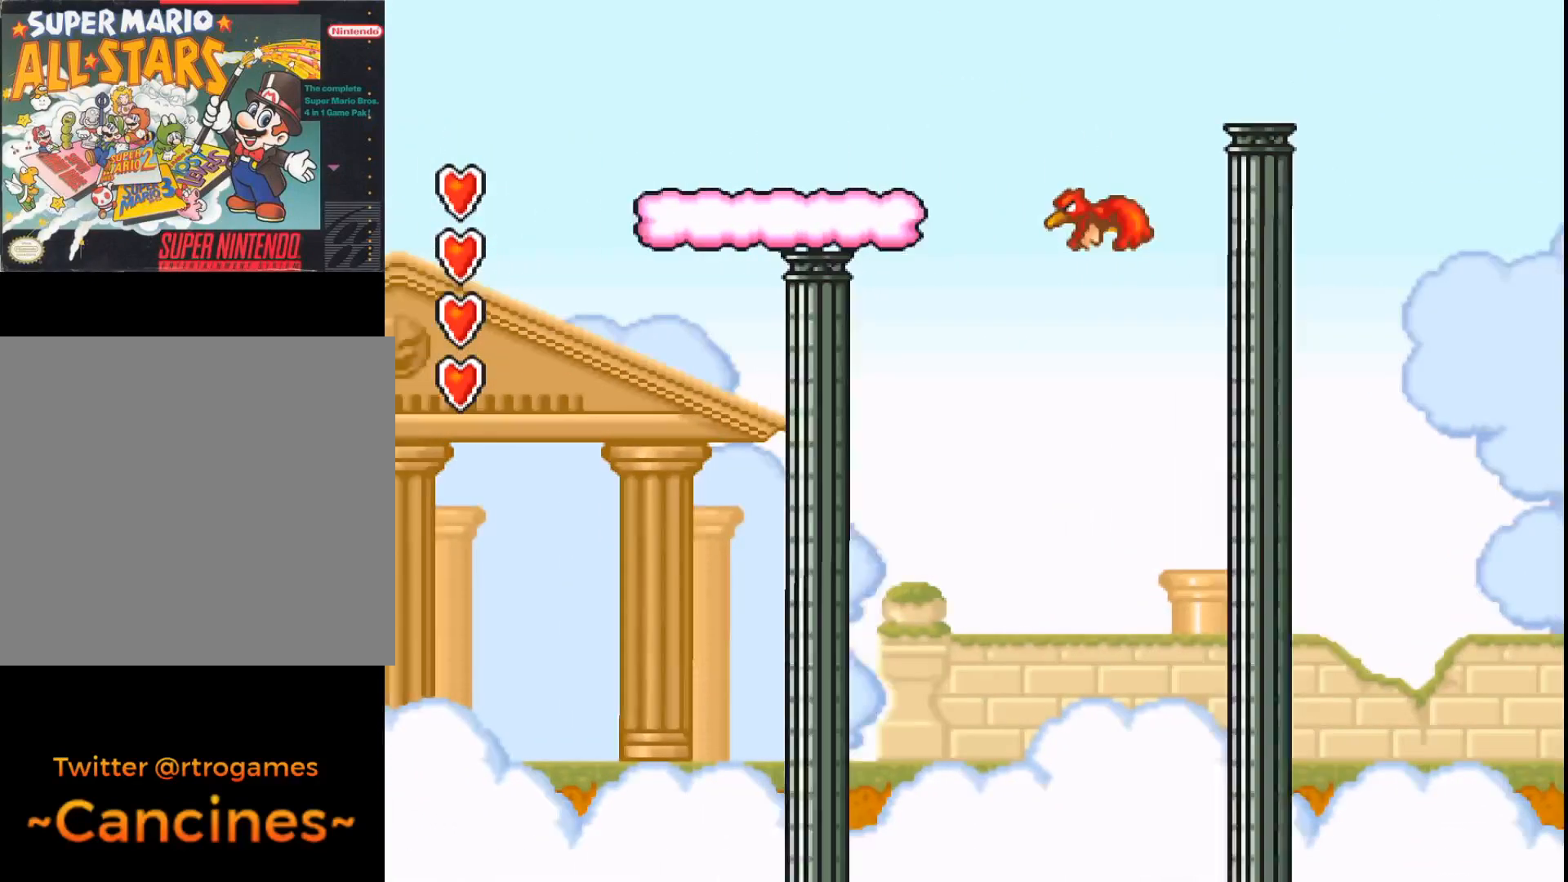
{"buttons": [], "events": [[67, "B", "up"], [267, "DPAD_LEFT", "up"]]}
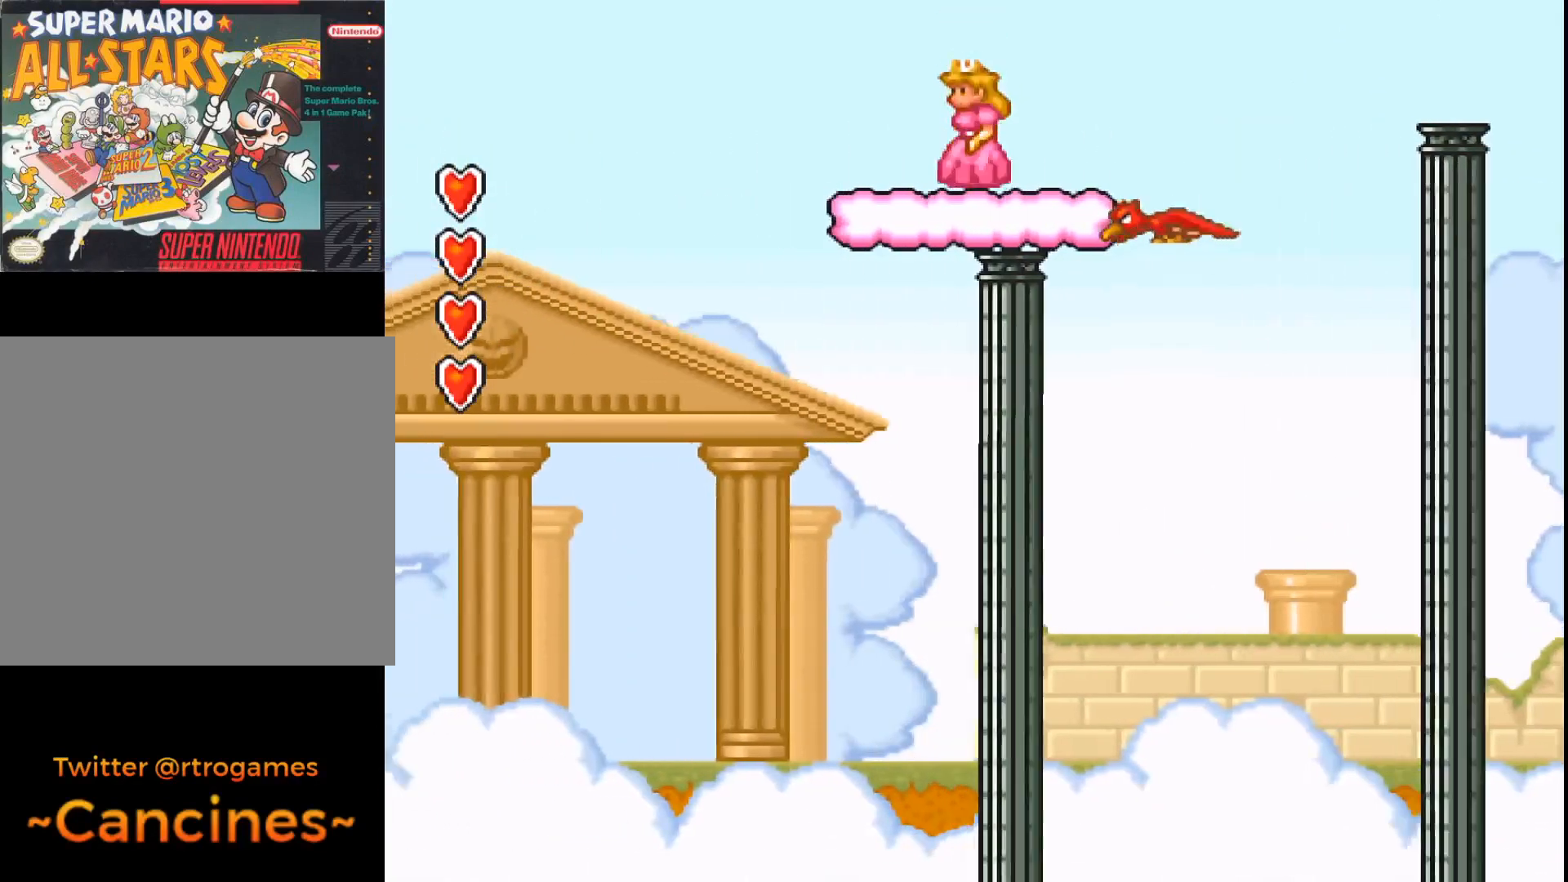
{"buttons": ["A", "DPAD_LEFT"], "events": [[33, "DPAD_RIGHT", "down"], [133, "DPAD_RIGHT", "up"], [267, "A", "down"], [267, "DPAD_LEFT", "down"]]}
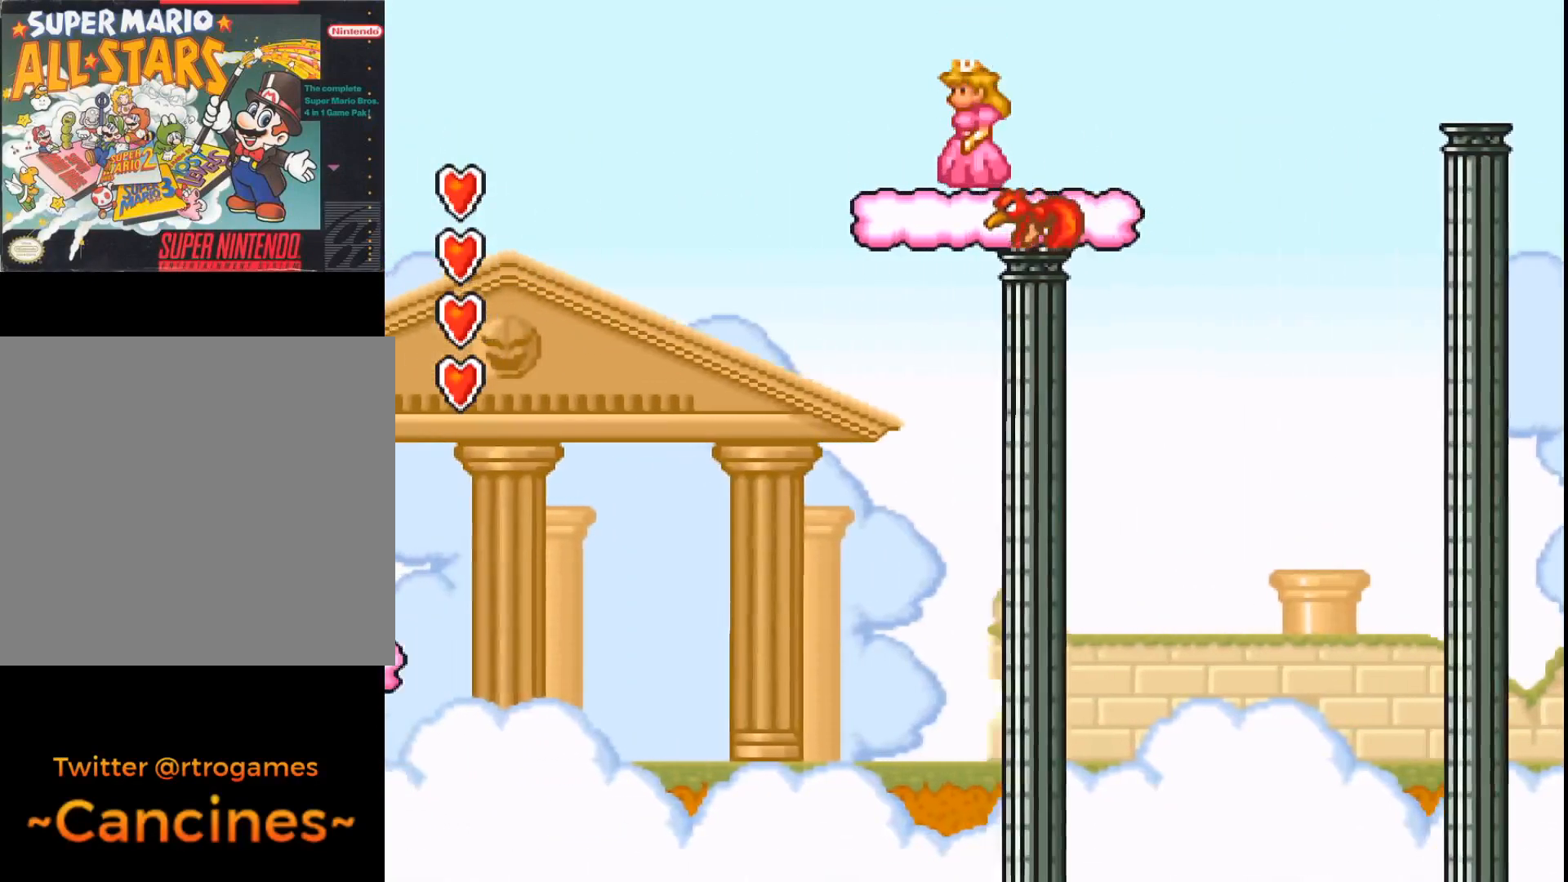
{"buttons": ["A", "B", "DPAD_LEFT"], "events": [[67, "B", "down"]]}
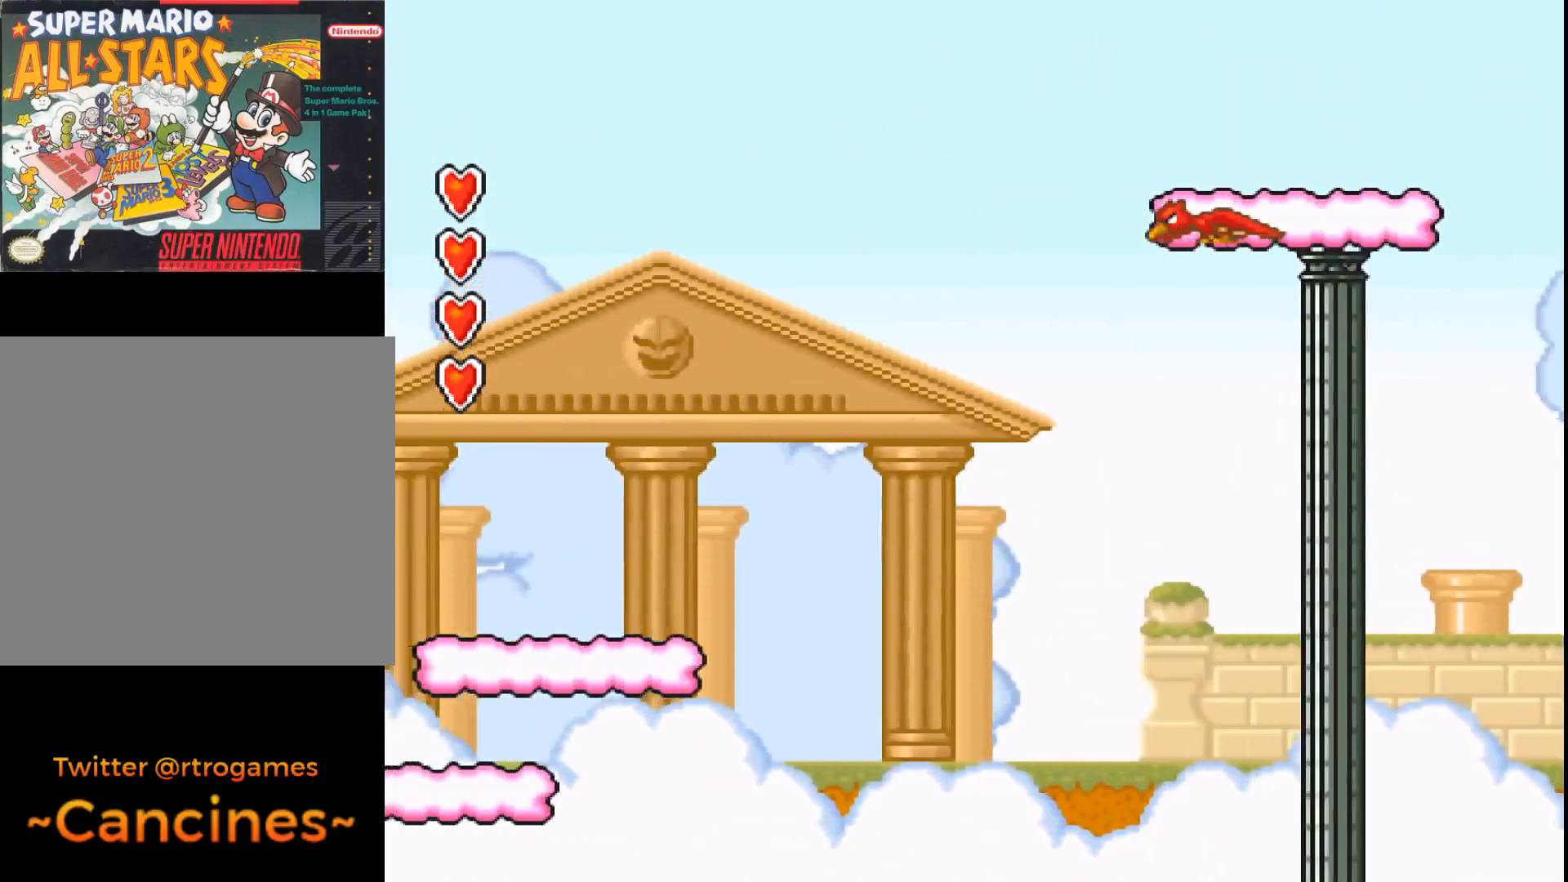
{"buttons": ["A", "B", "DPAD_LEFT"], "events": []}
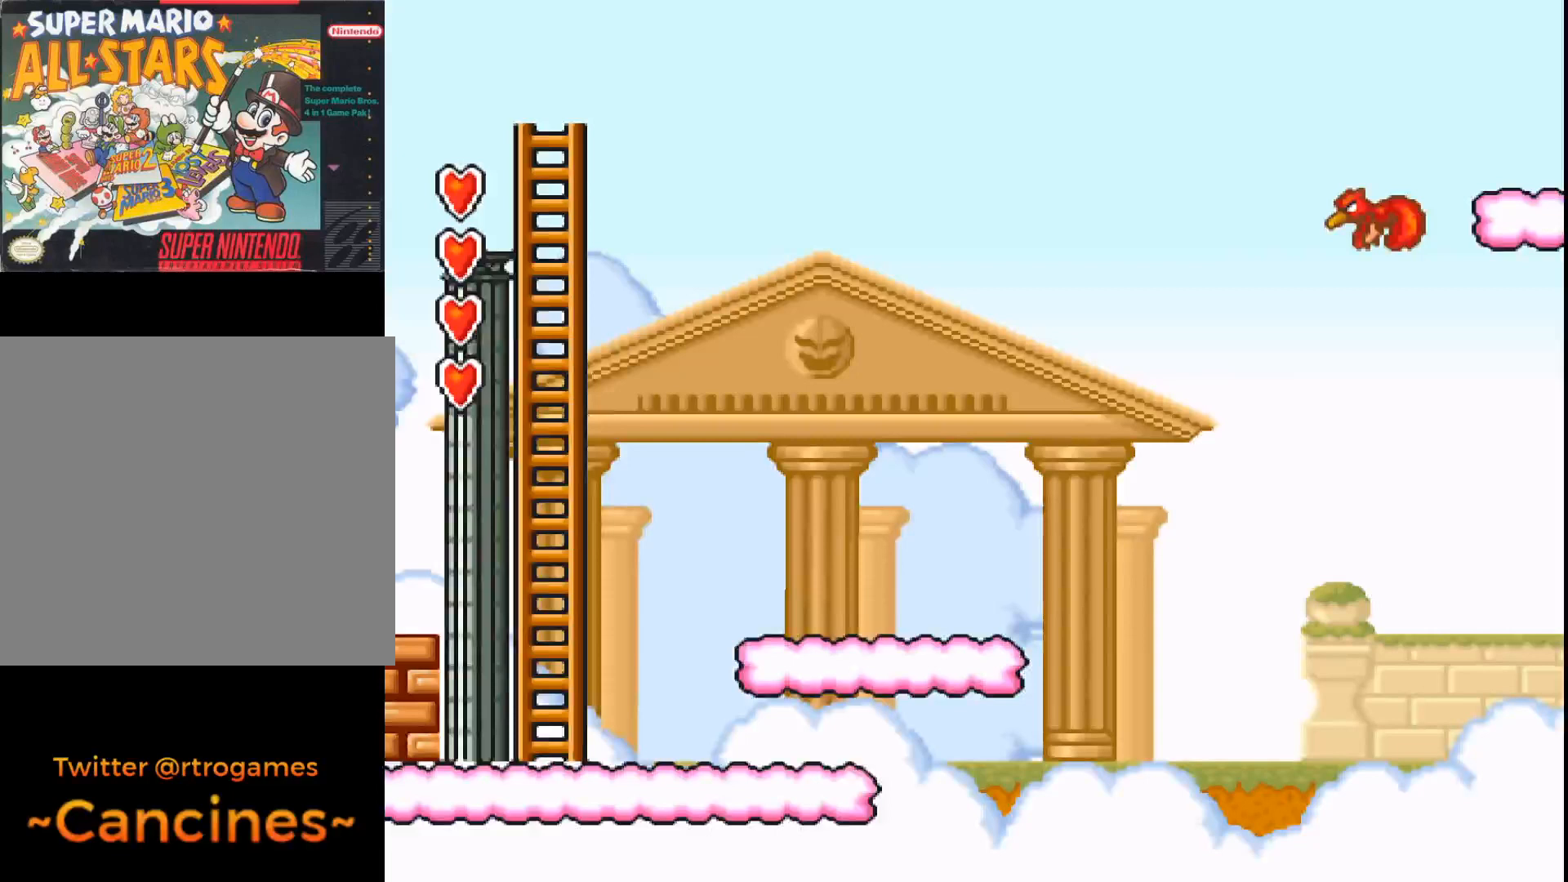
{"buttons": ["A", "B"], "events": [[500, "DPAD_LEFT", "up"]]}
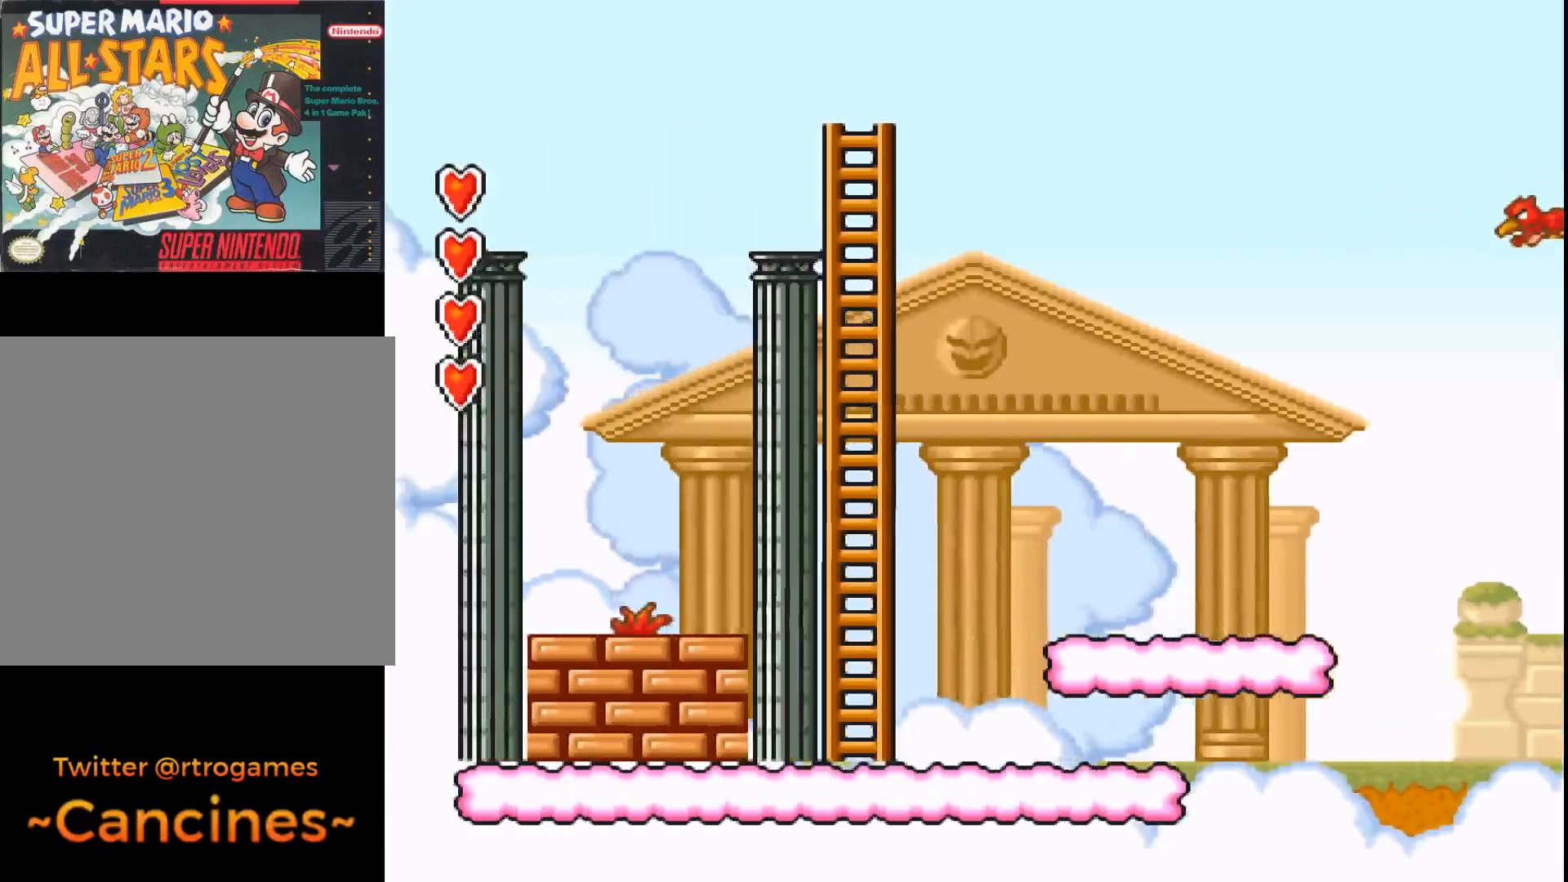
{"buttons": ["A", "DPAD_RIGHT"], "events": [[100, "B", "up"], [333, "DPAD_RIGHT", "down"]]}
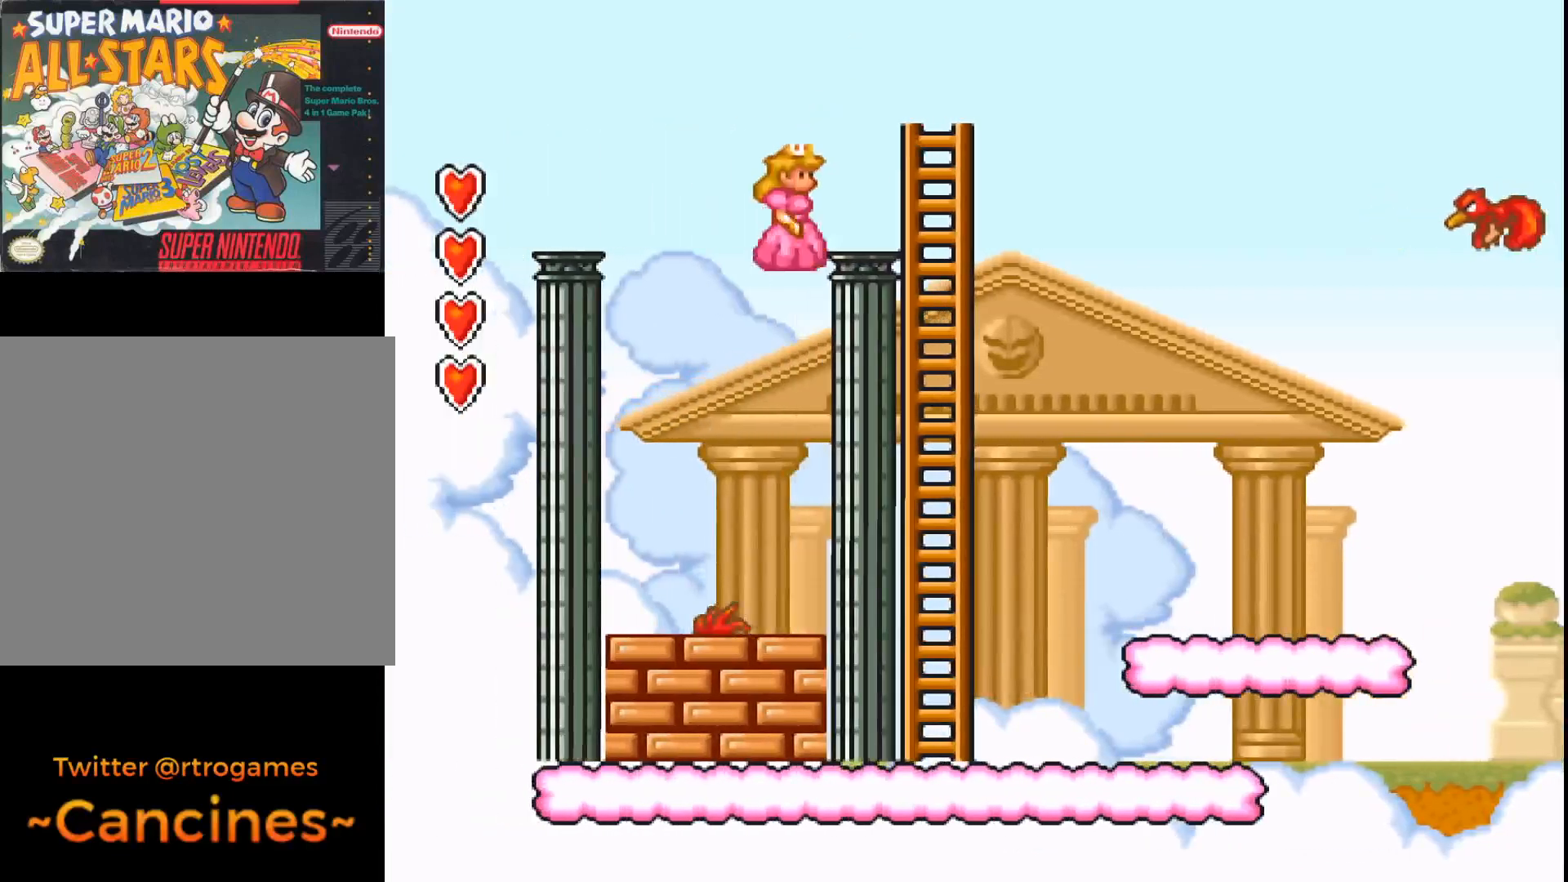
{"buttons": [], "events": [[33, "DPAD_RIGHT", "up"], [333, "A", "up"], [400, "DPAD_RIGHT", "down"], [467, "DPAD_RIGHT", "up"]]}
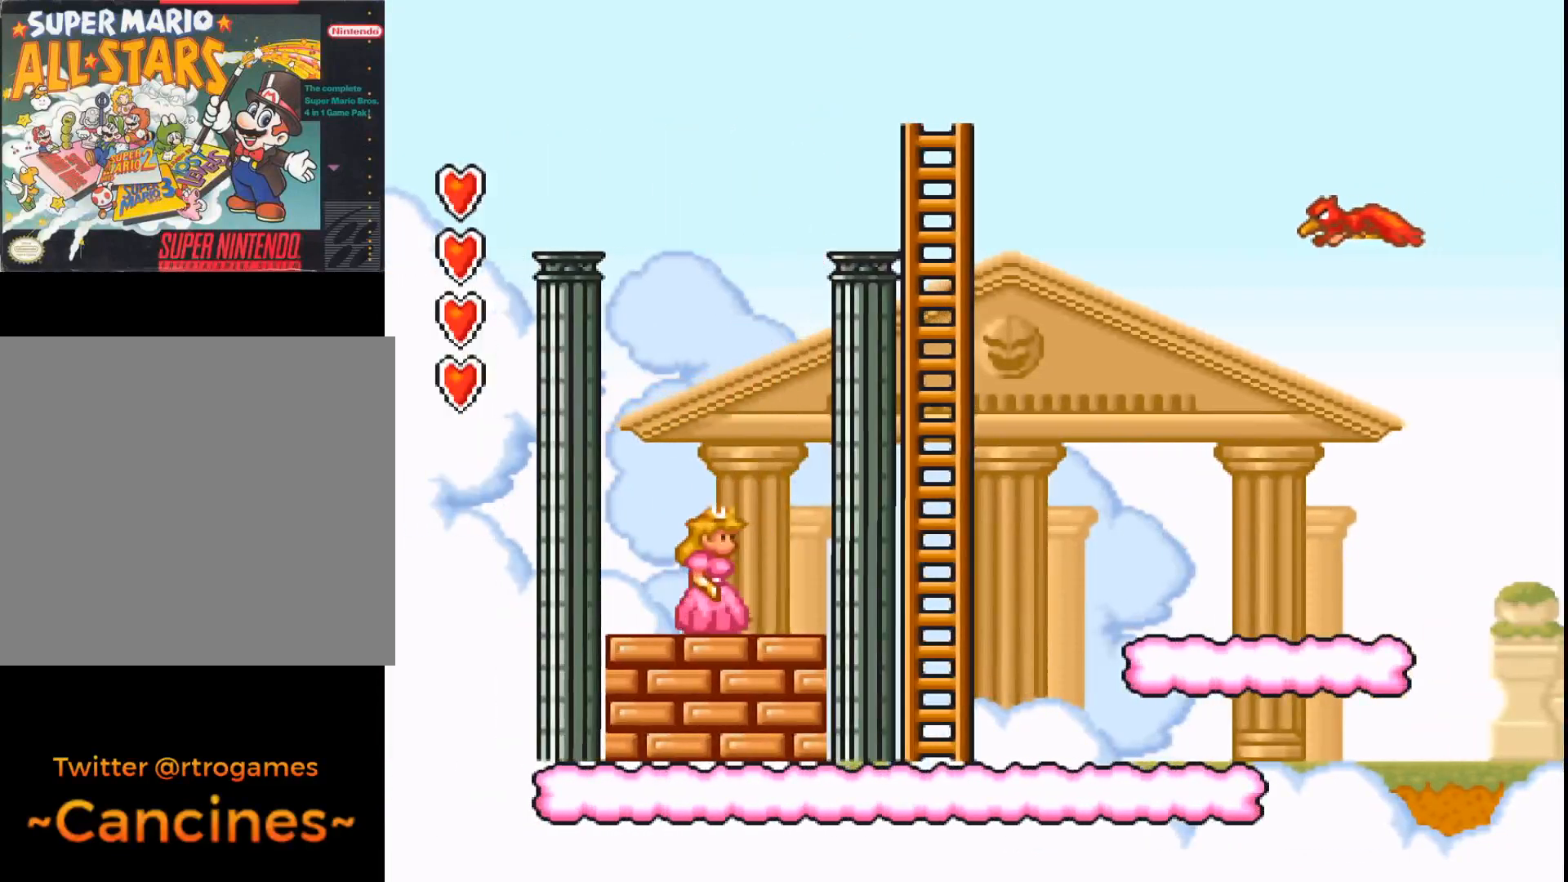
{"buttons": ["A"], "events": [[33, "A", "down"]]}
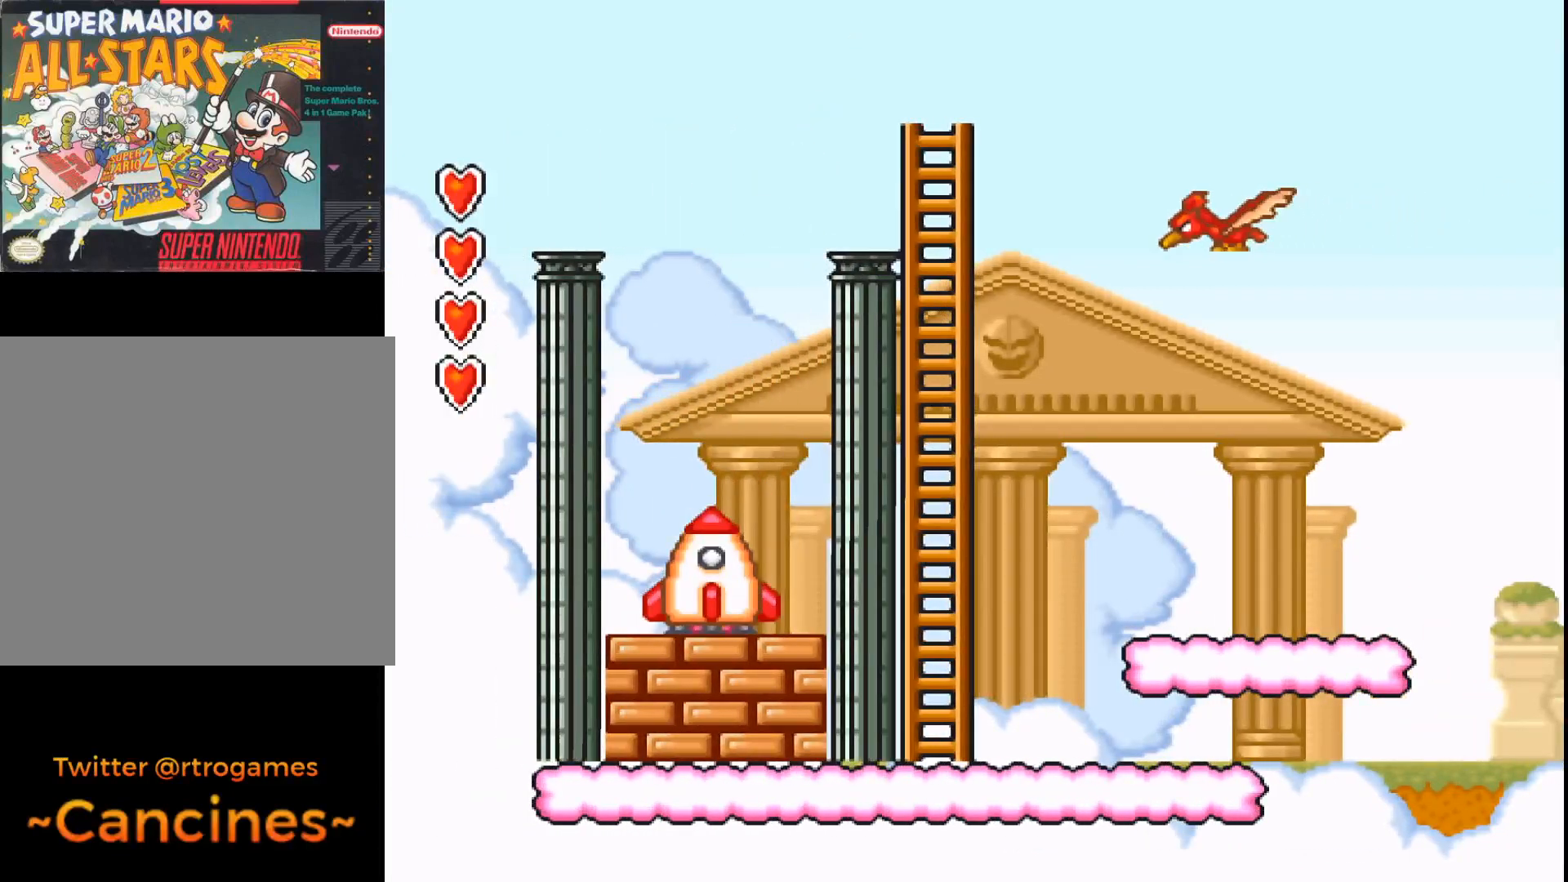
{"buttons": ["A"], "events": [[133, "A", "up"], [233, "A", "down"]]}
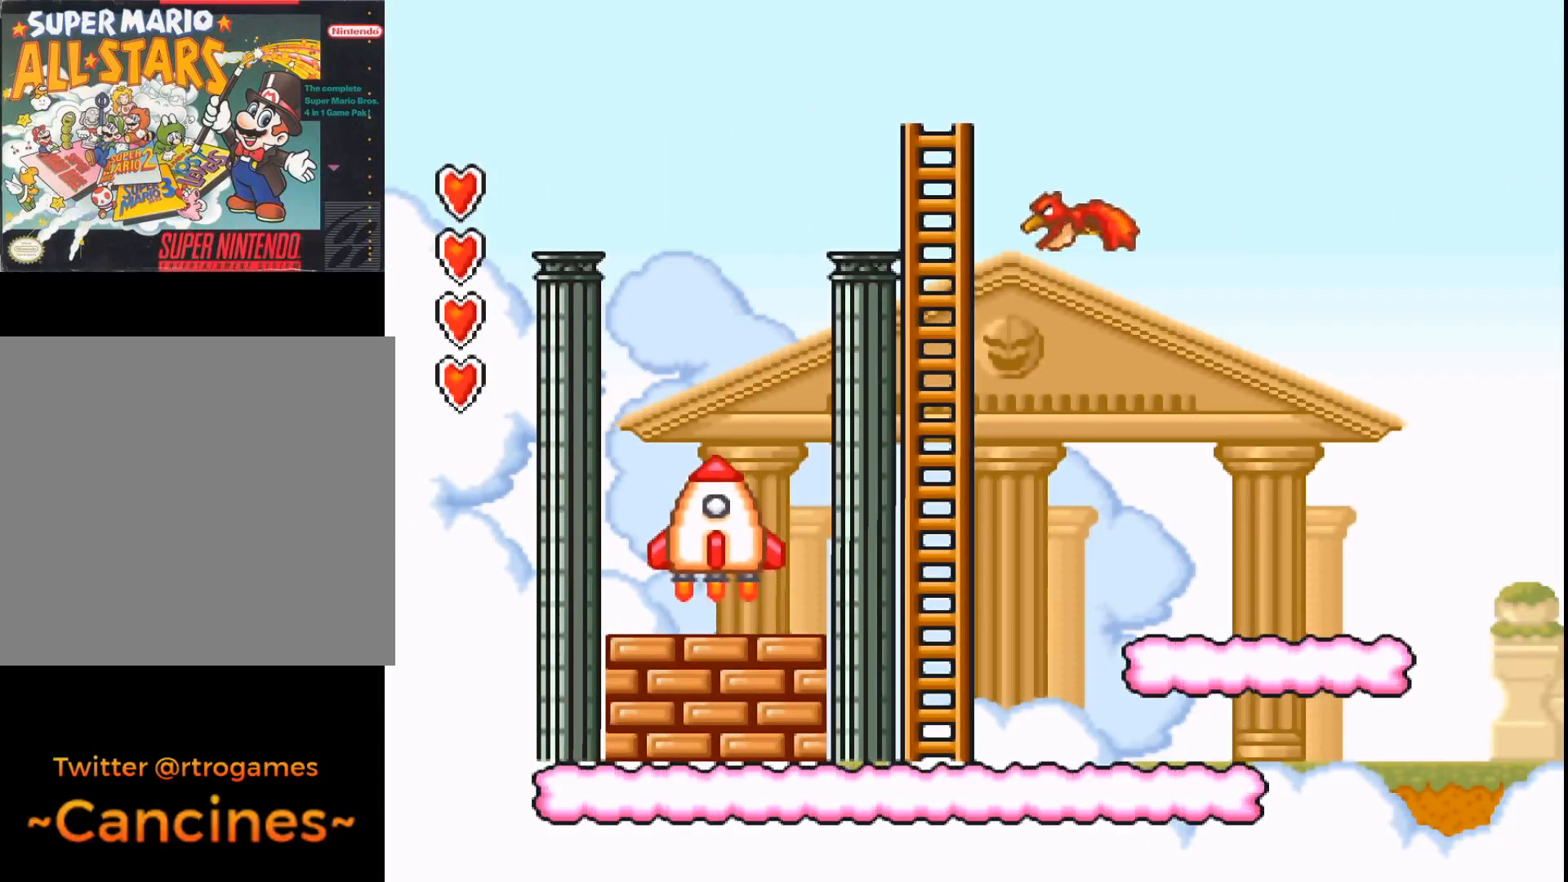
{"buttons": ["A"], "events": []}
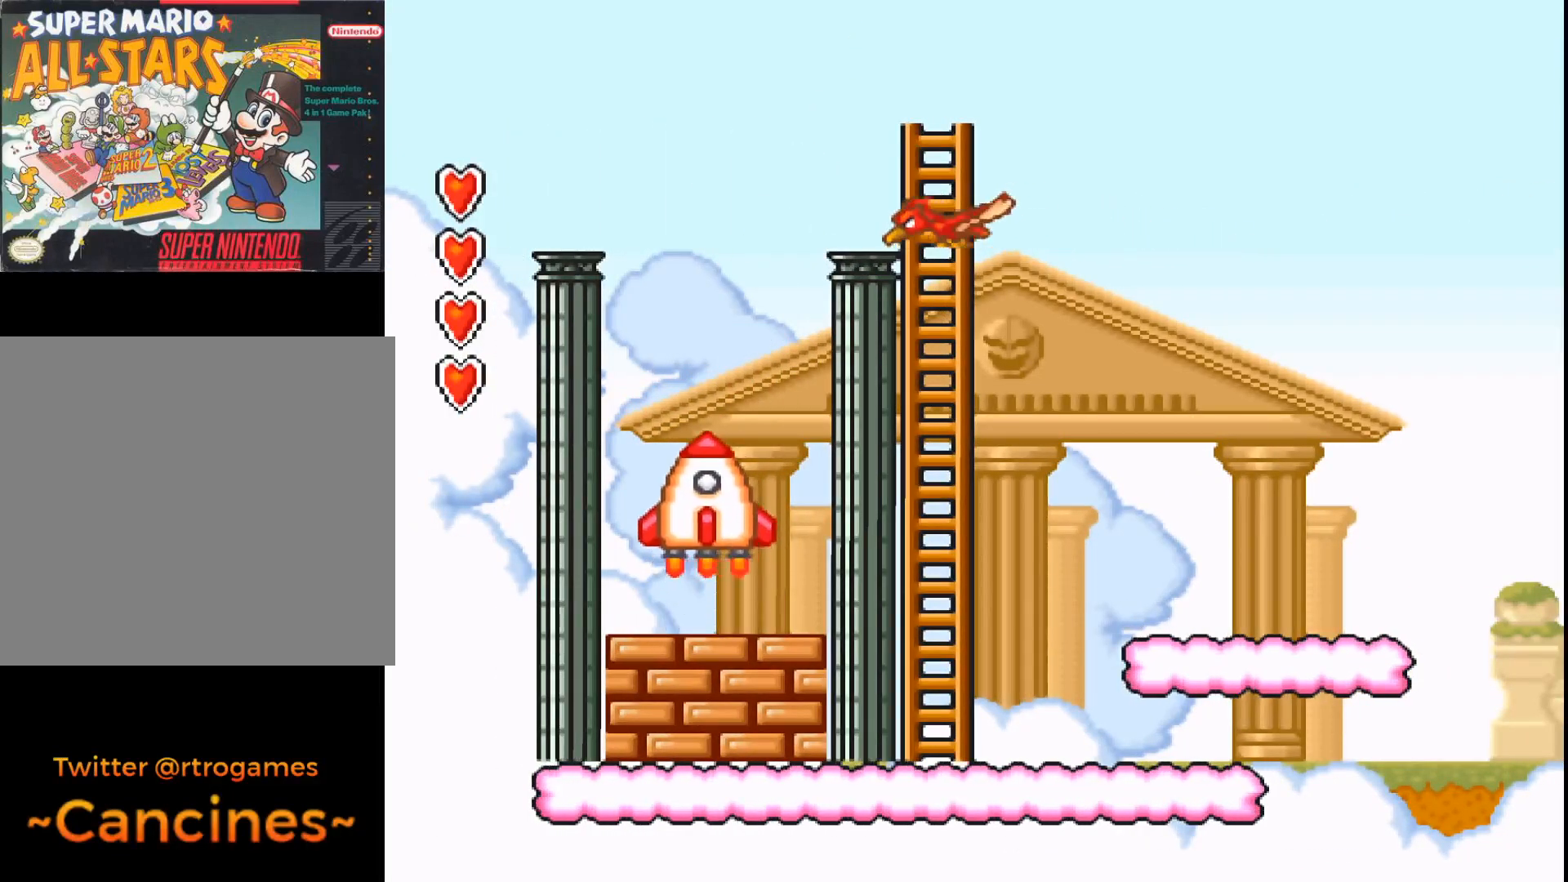
{"buttons": ["A"], "events": []}
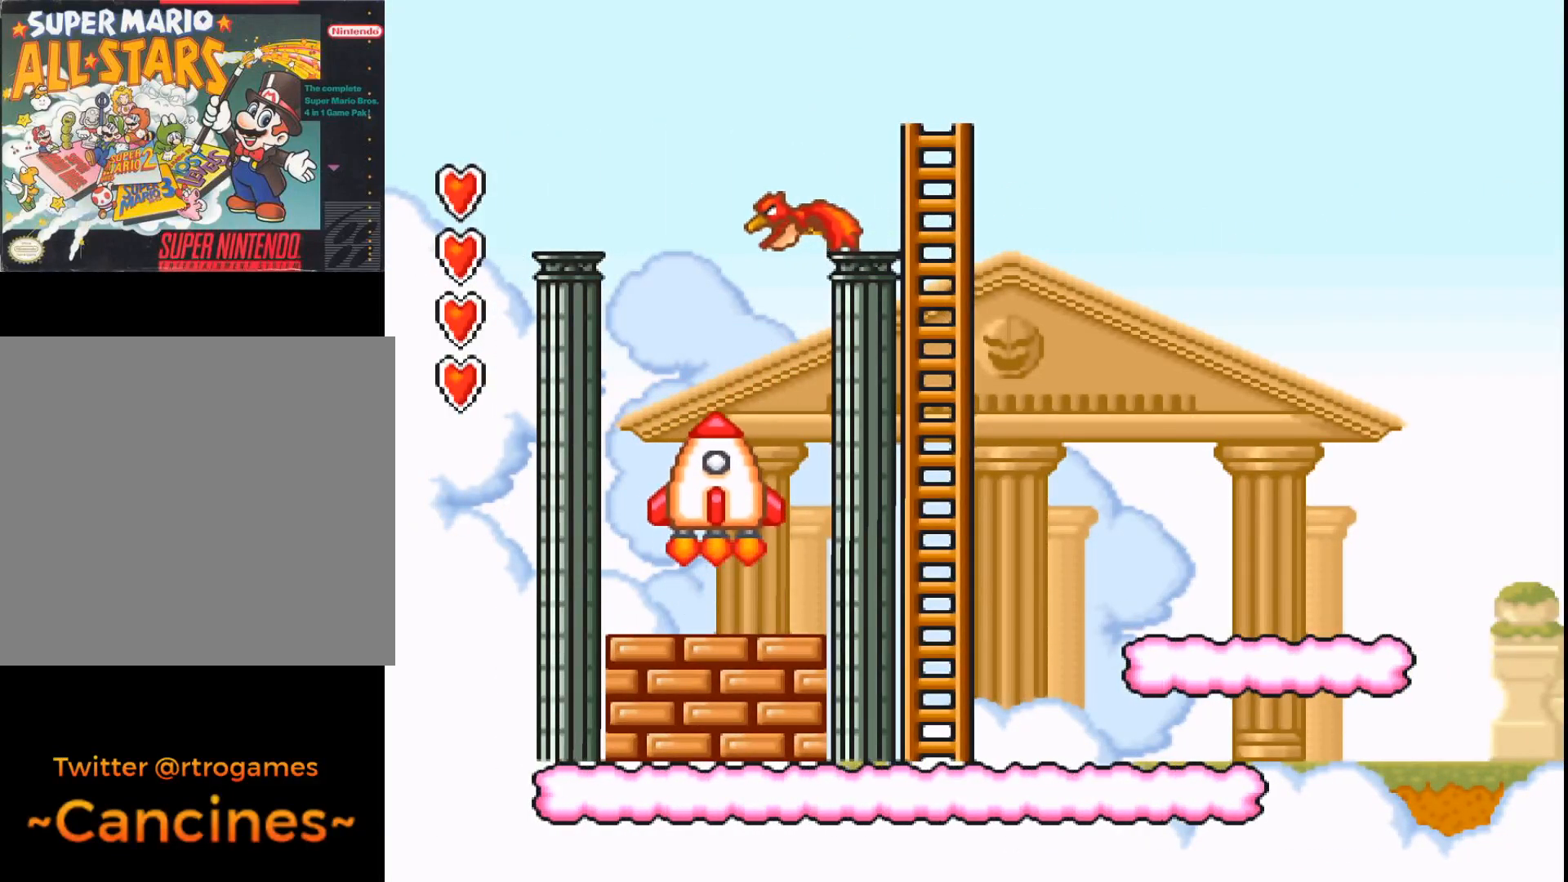
{"buttons": ["A"], "events": []}
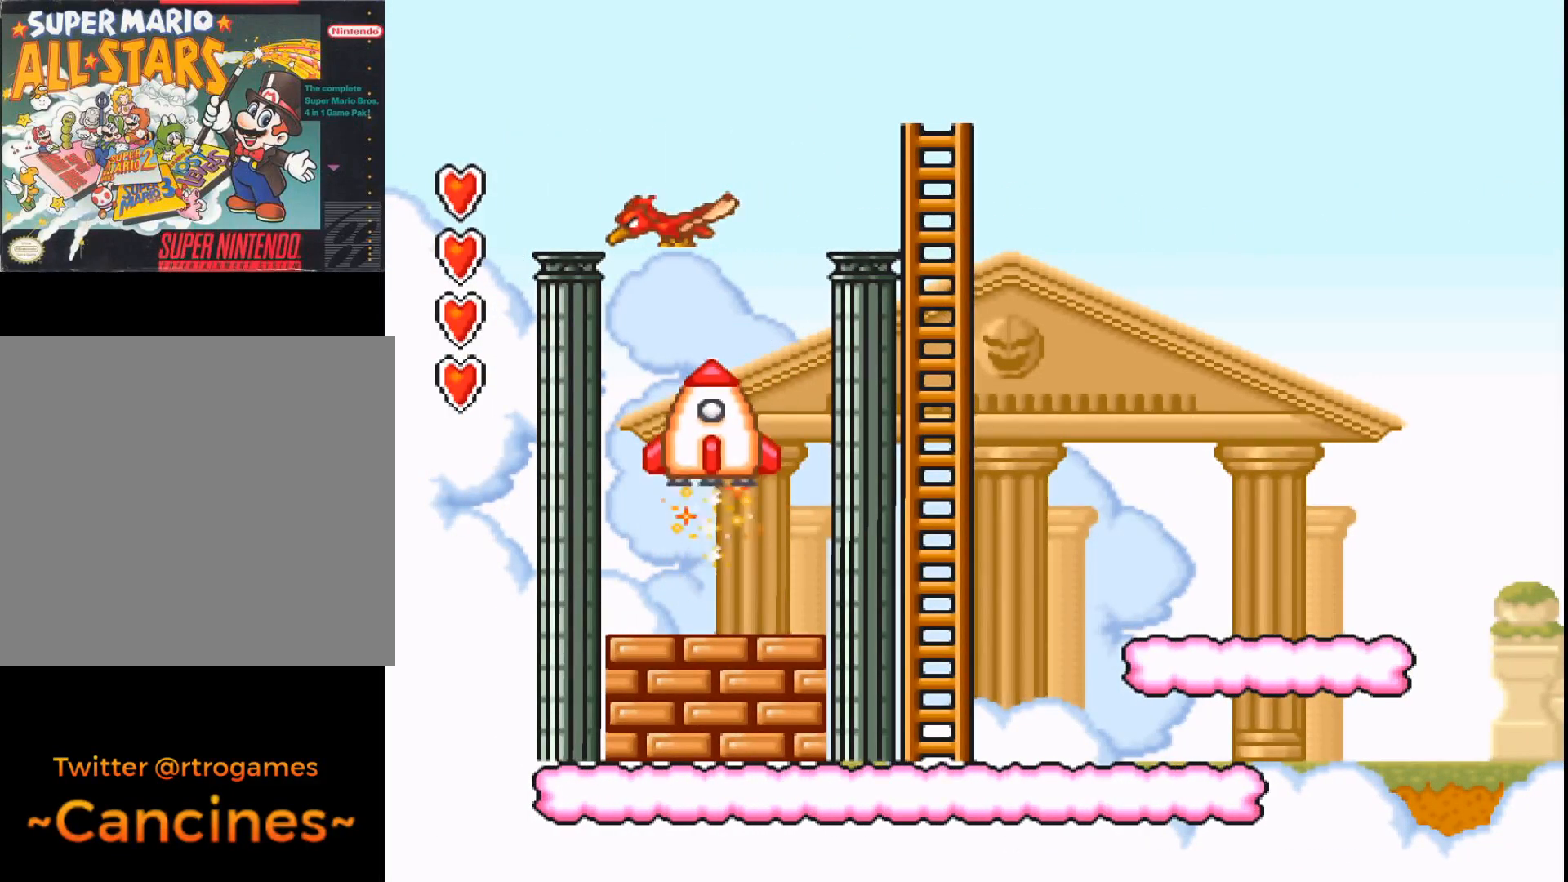
{"buttons": [], "events": [[467, "A", "up"]]}
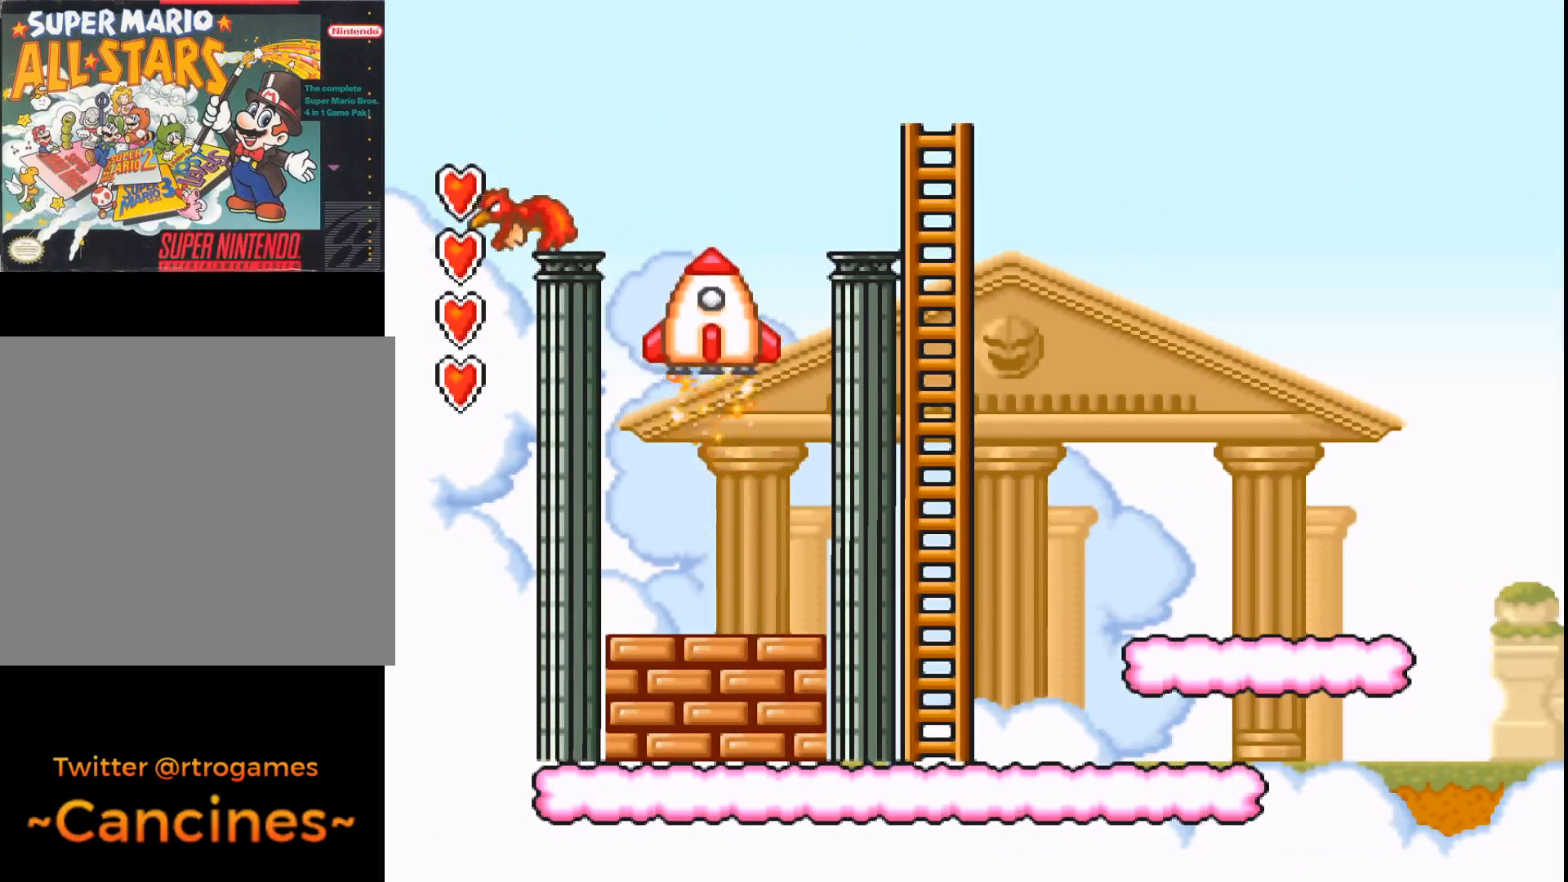
{"buttons": [], "events": []}
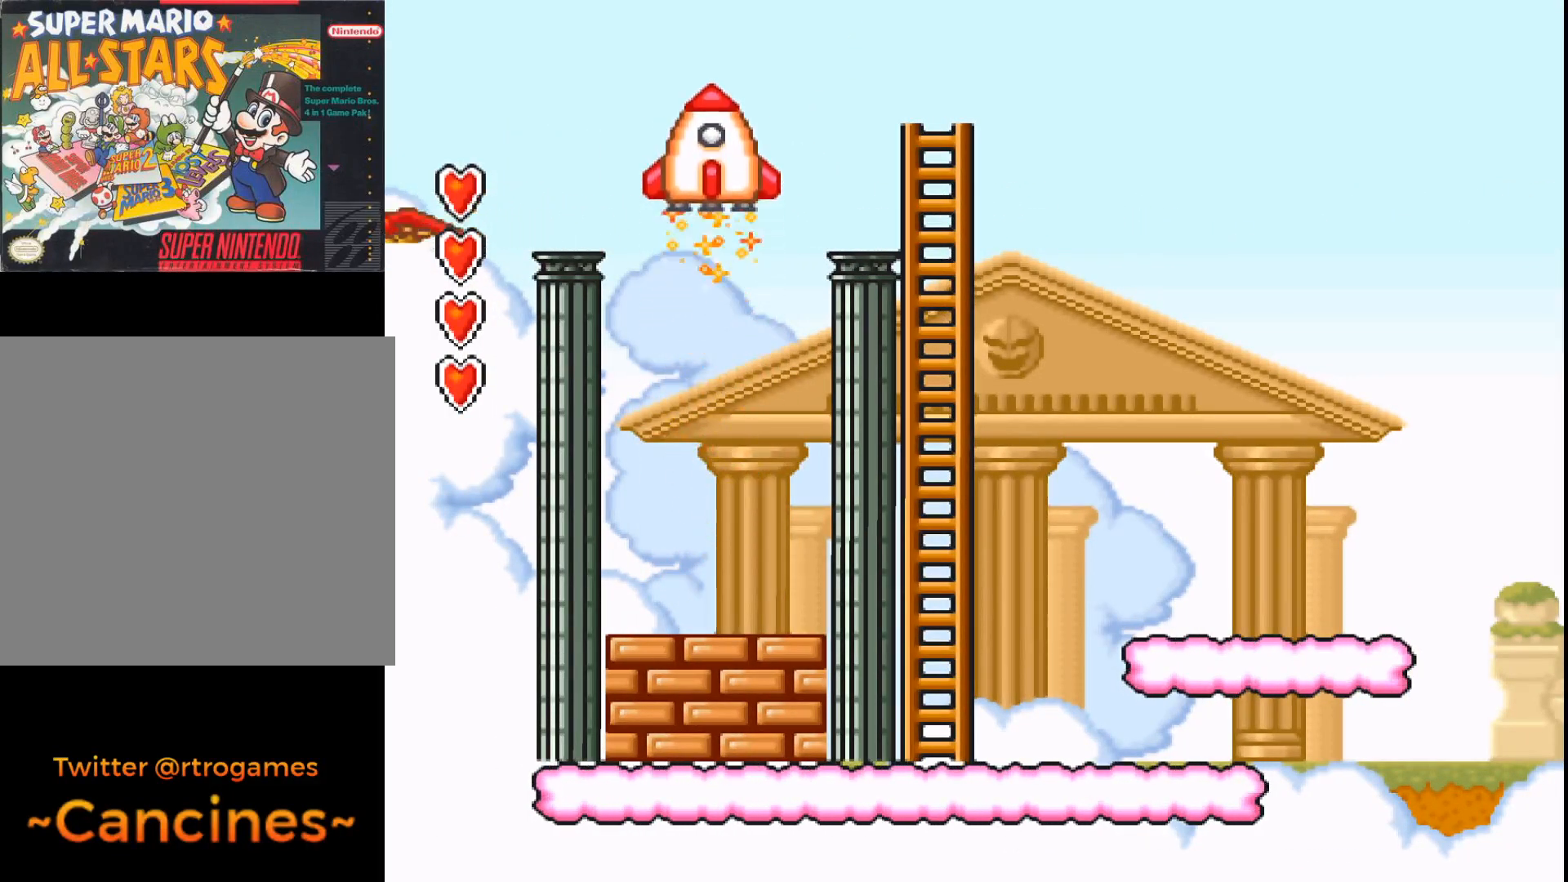
{"buttons": [], "events": []}
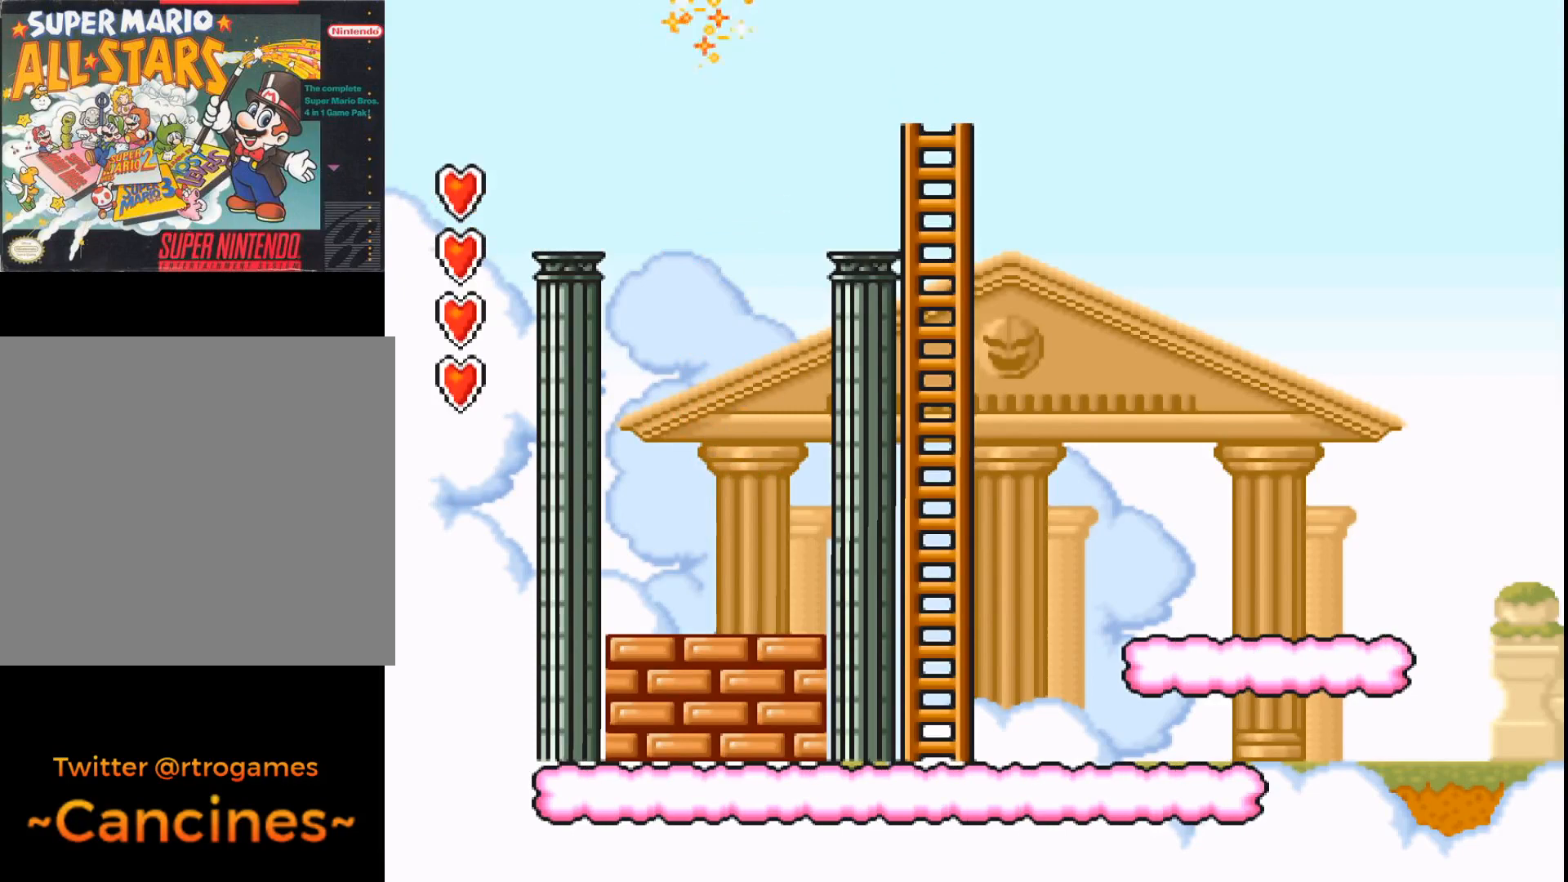
{"buttons": ["A"], "events": [[33, "A", "down"]]}
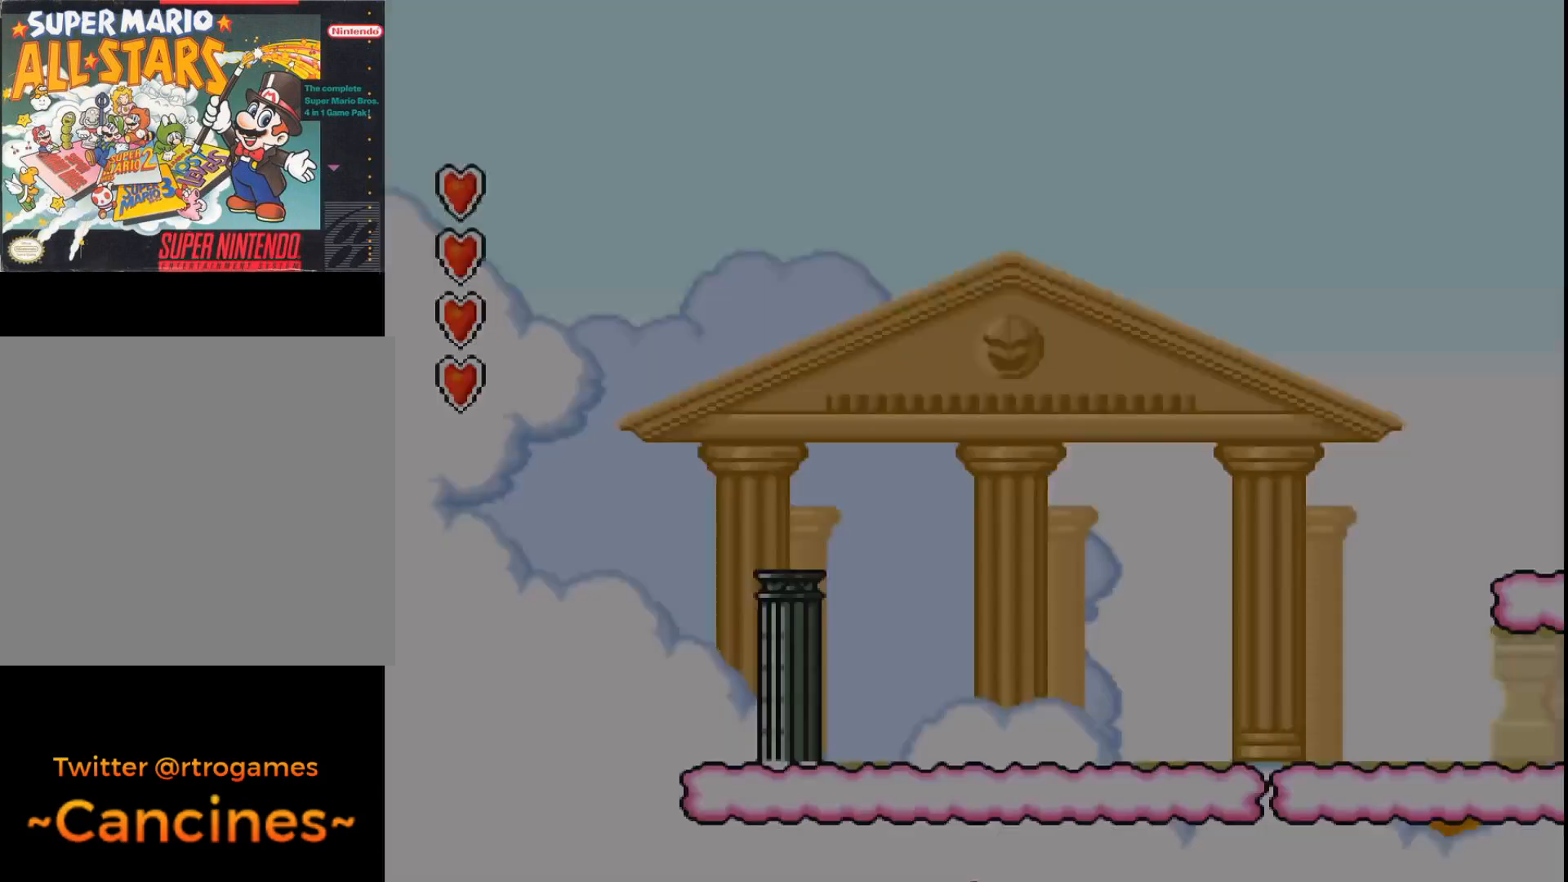
{"buttons": ["A"], "events": [[33, "A", "up"], [500, "A", "down"]]}
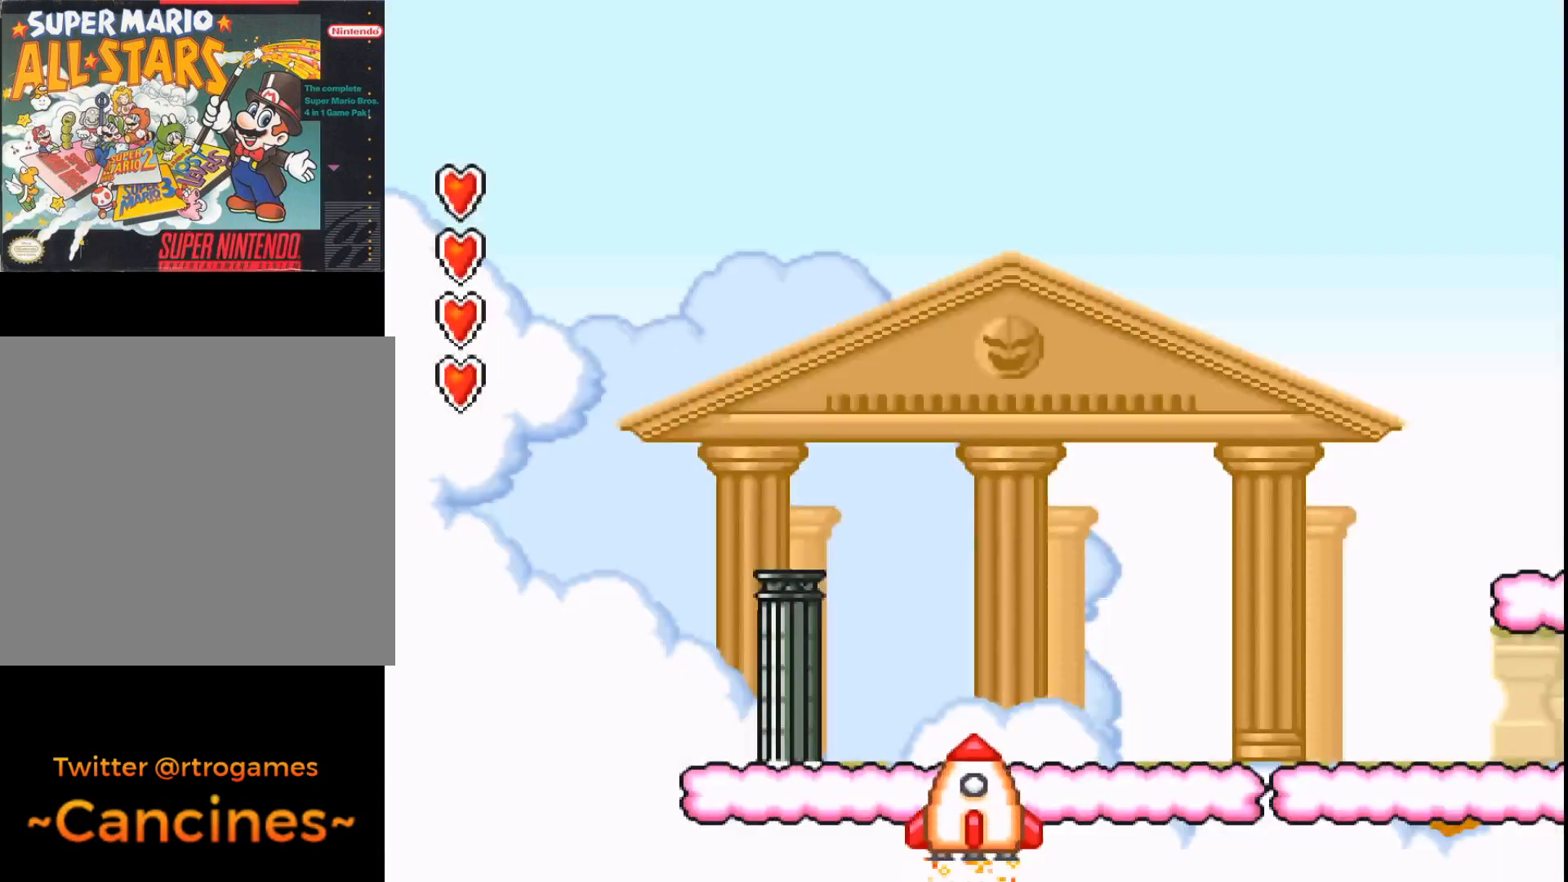
{"buttons": ["A", "DPAD_RIGHT"], "events": [[267, "DPAD_RIGHT", "down"]]}
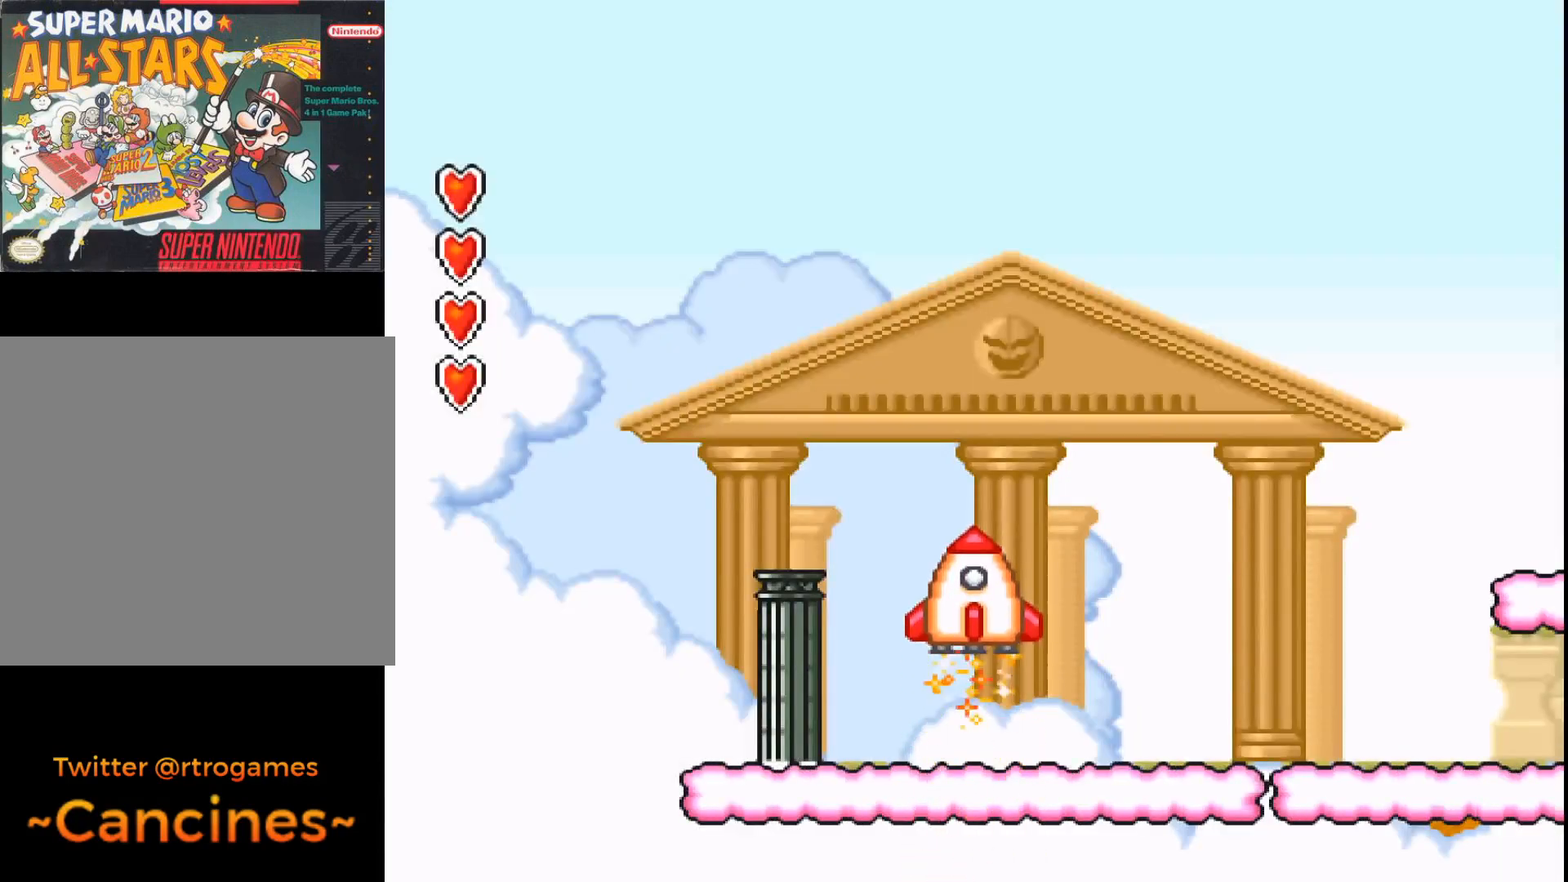
{"buttons": ["A", "DPAD_RIGHT"], "events": []}
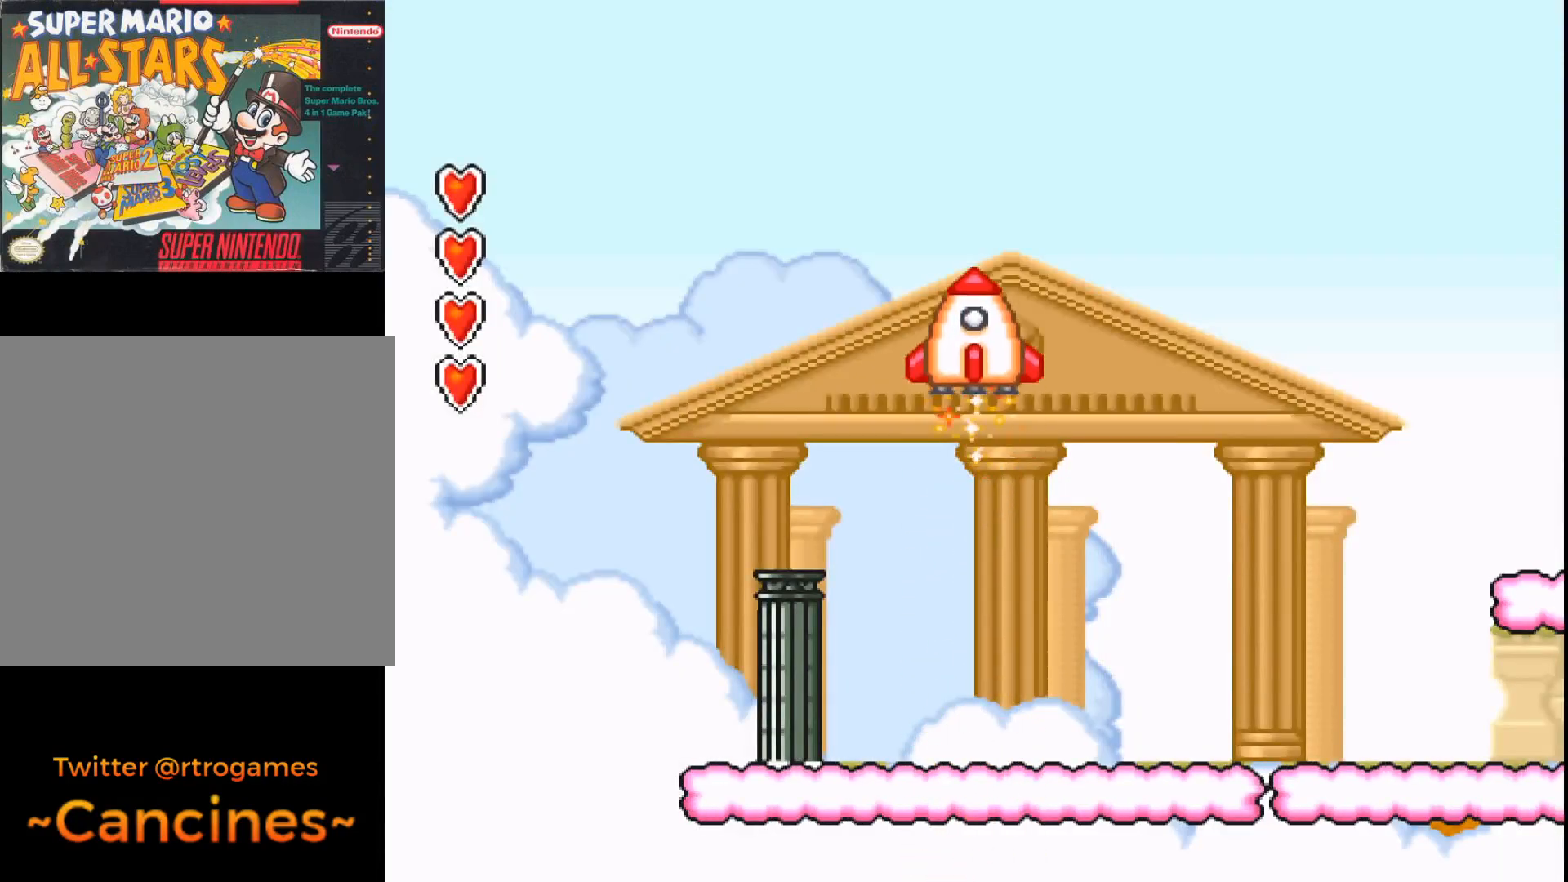
{"buttons": ["DPAD_RIGHT"], "events": [[300, "A", "up"]]}
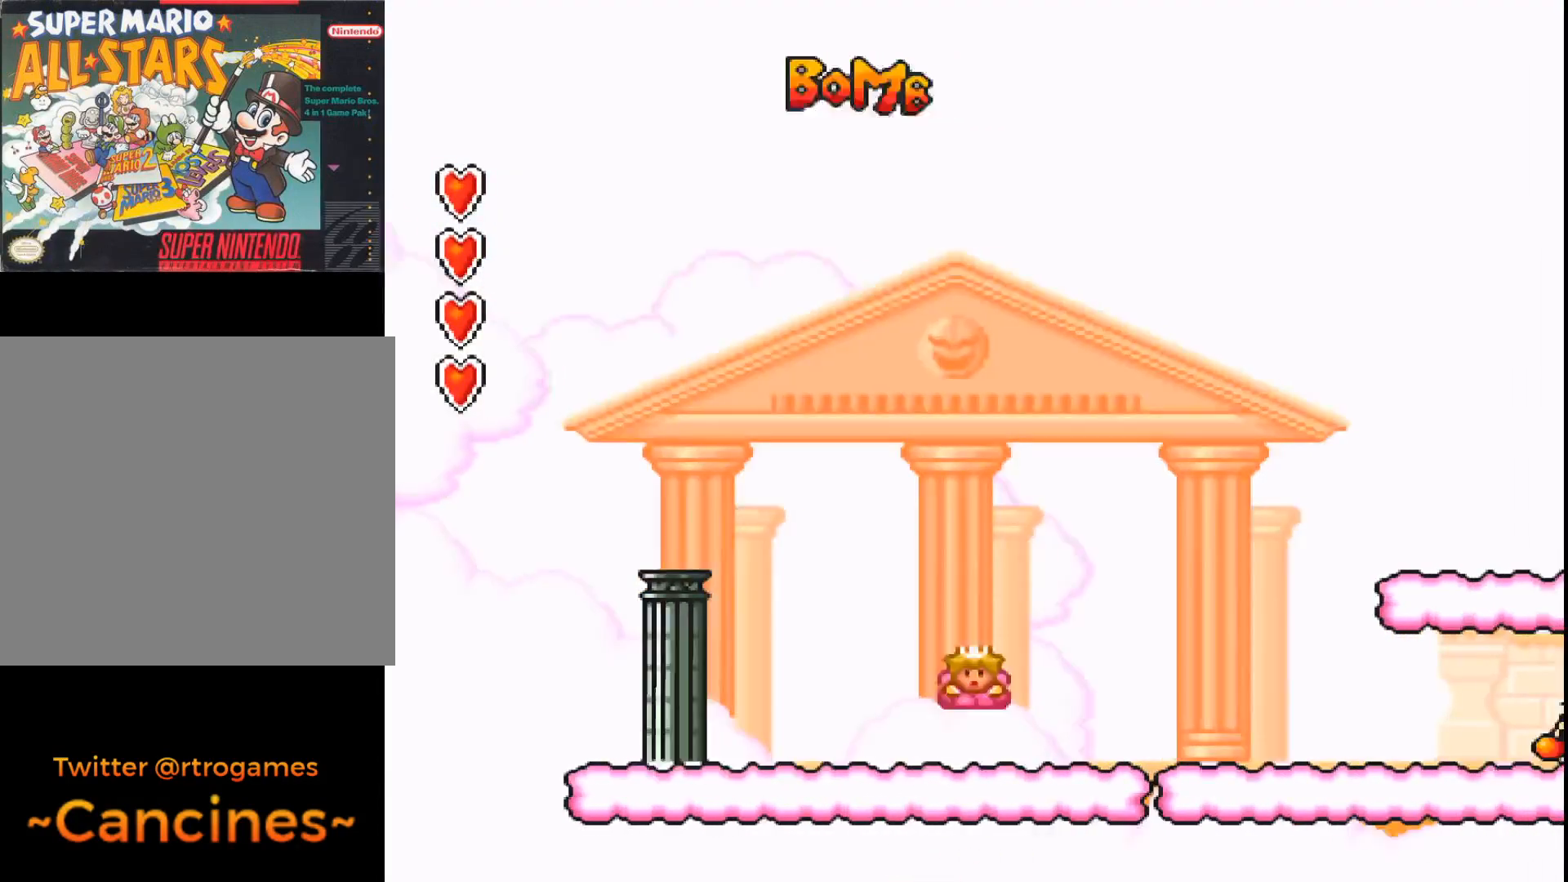
{"buttons": ["A", "DPAD_RIGHT"], "events": [[67, "A", "down"]]}
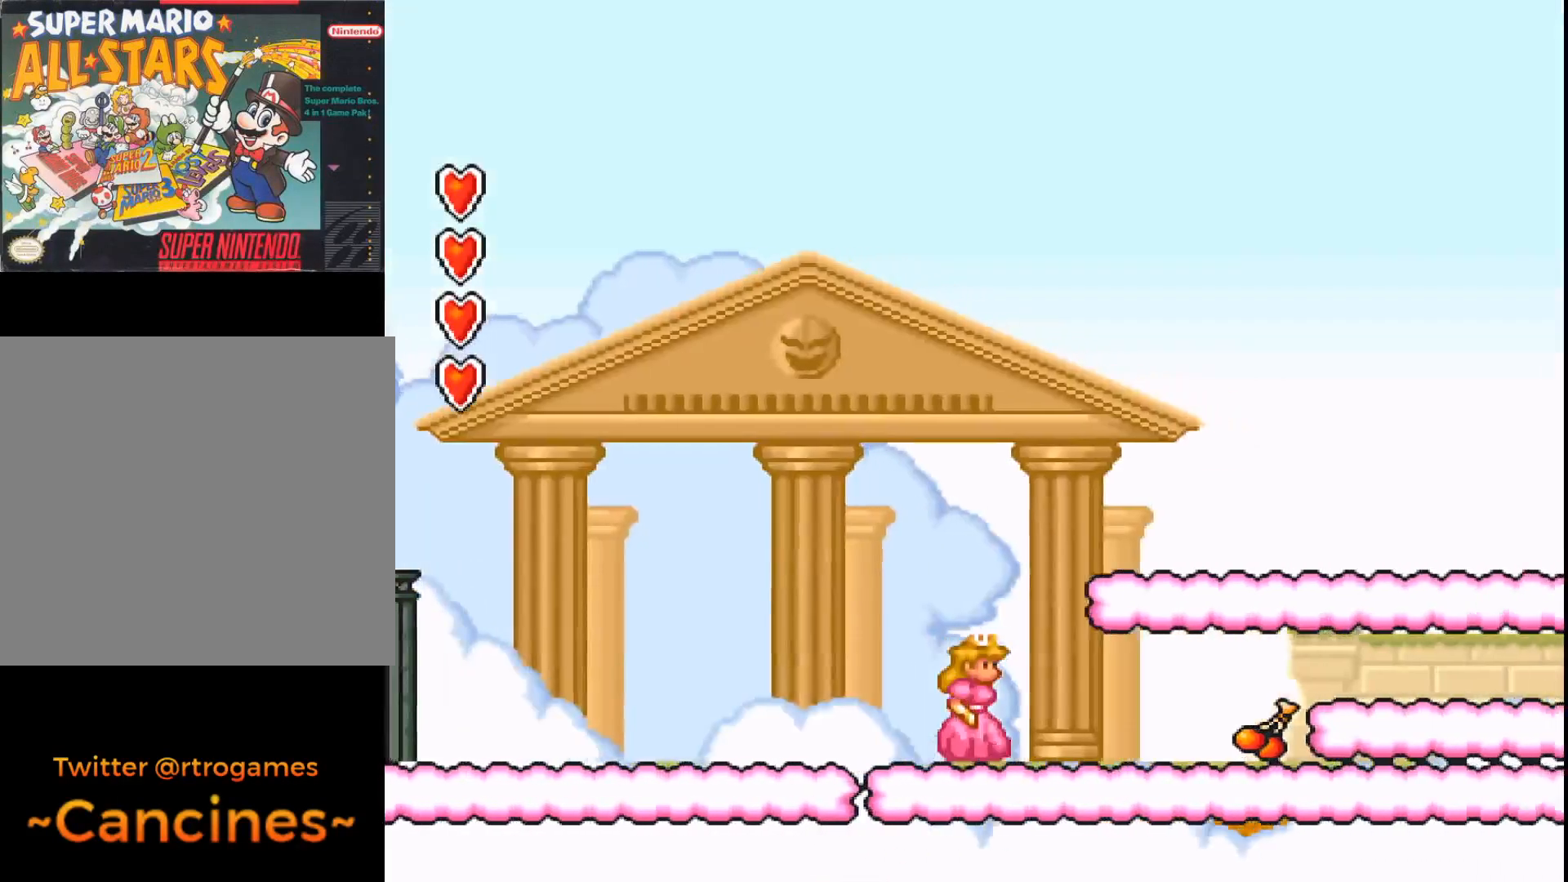
{"buttons": ["A", "DPAD_RIGHT"], "events": []}
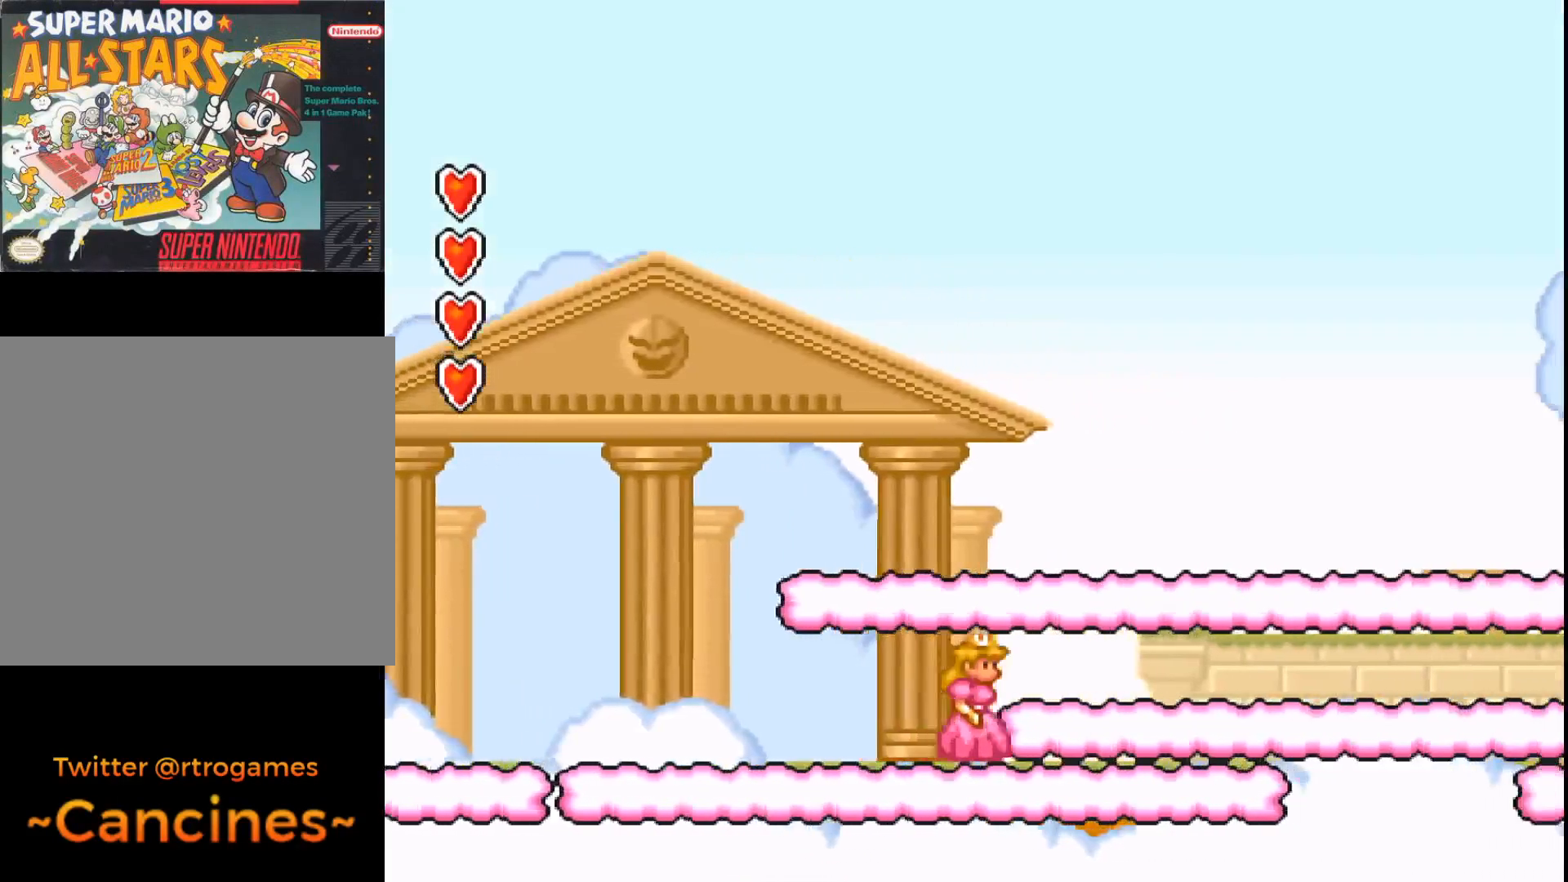
{"buttons": ["A", "DPAD_LEFT"], "events": [[67, "B", "down"], [300, "DPAD_RIGHT", "up"], [467, "B", "up"], [467, "DPAD_LEFT", "down"]]}